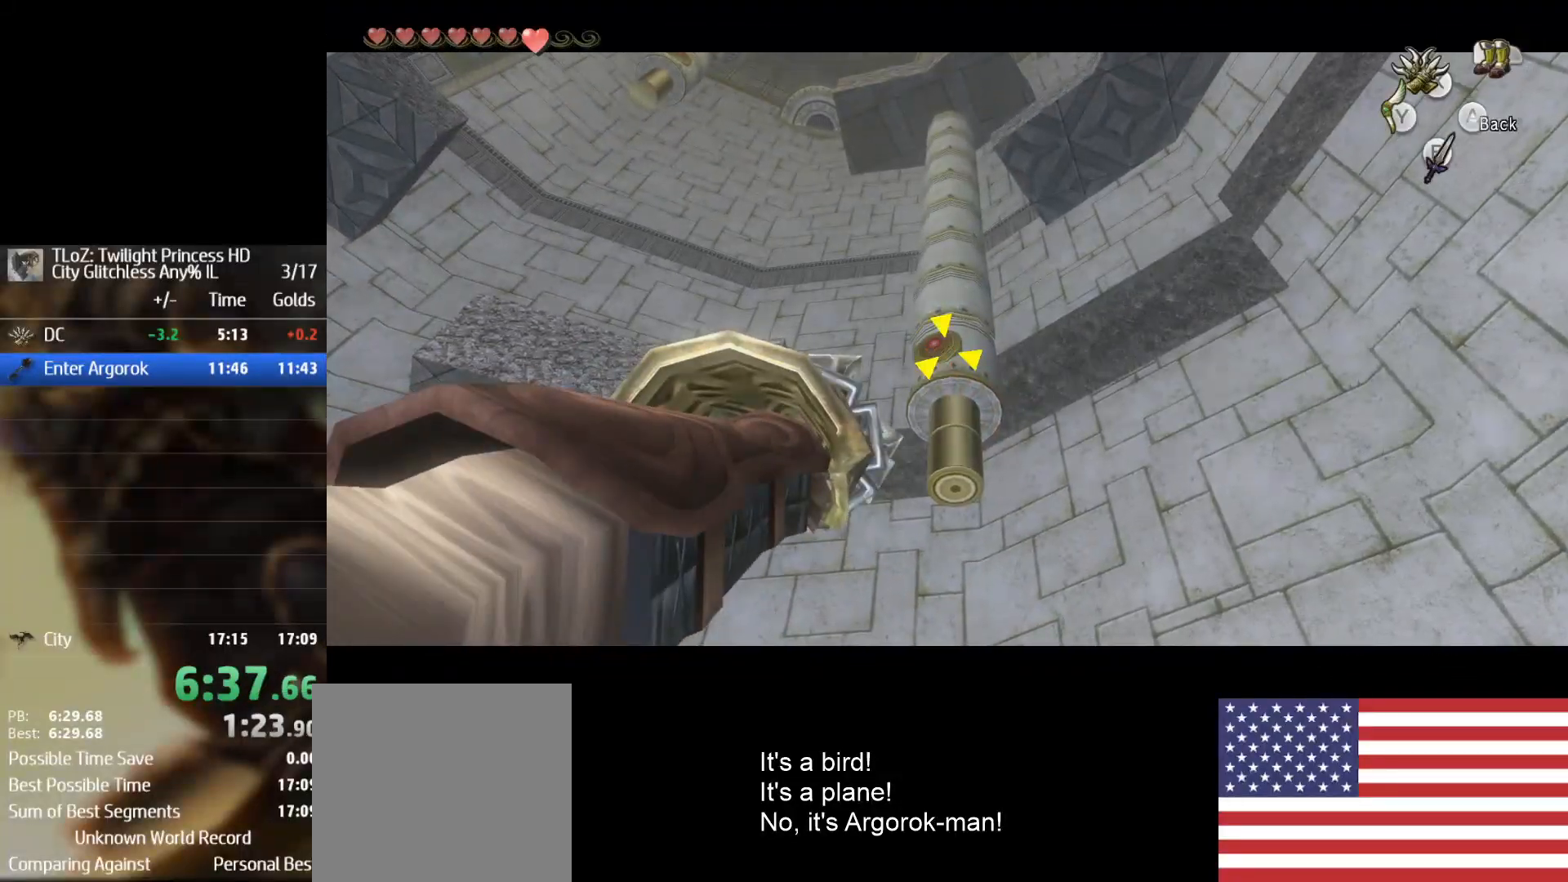
Gameplay with a controller (Nintendo layout); each line is a JSON object with the inputs held at the frame after it. "events" lists button and stick changes between this image and that frame as [ms after this image, input, new state], when the widget could be followed in between. Not read: L3 R3.
{"buttons": [], "left_stick": "center", "right_stick": "center", "events": []}
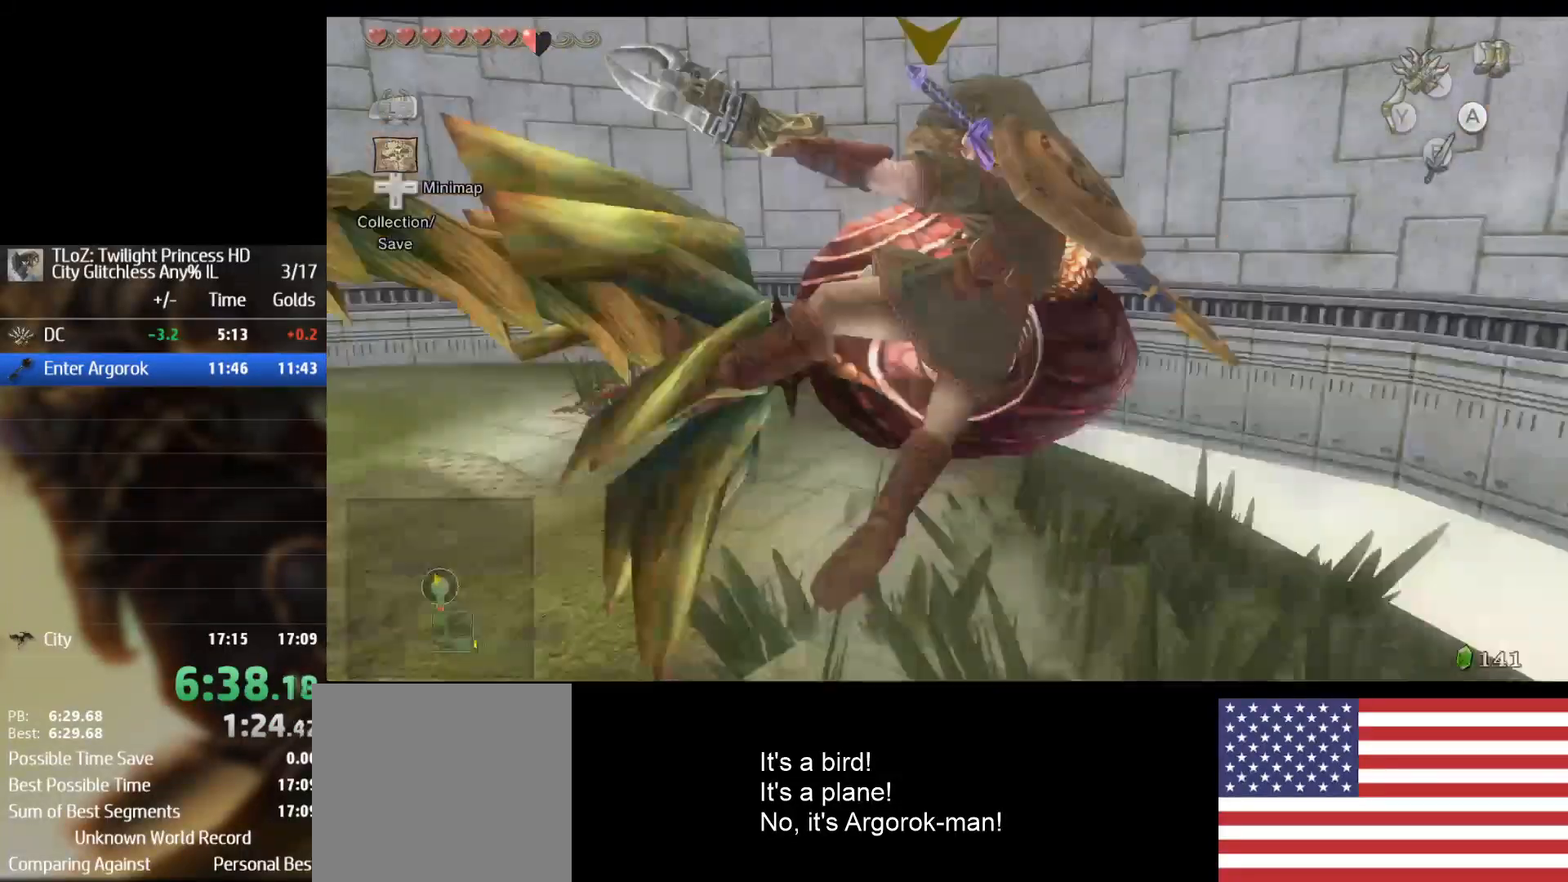
{"buttons": [], "left_stick": "center", "right_stick": "center", "events": []}
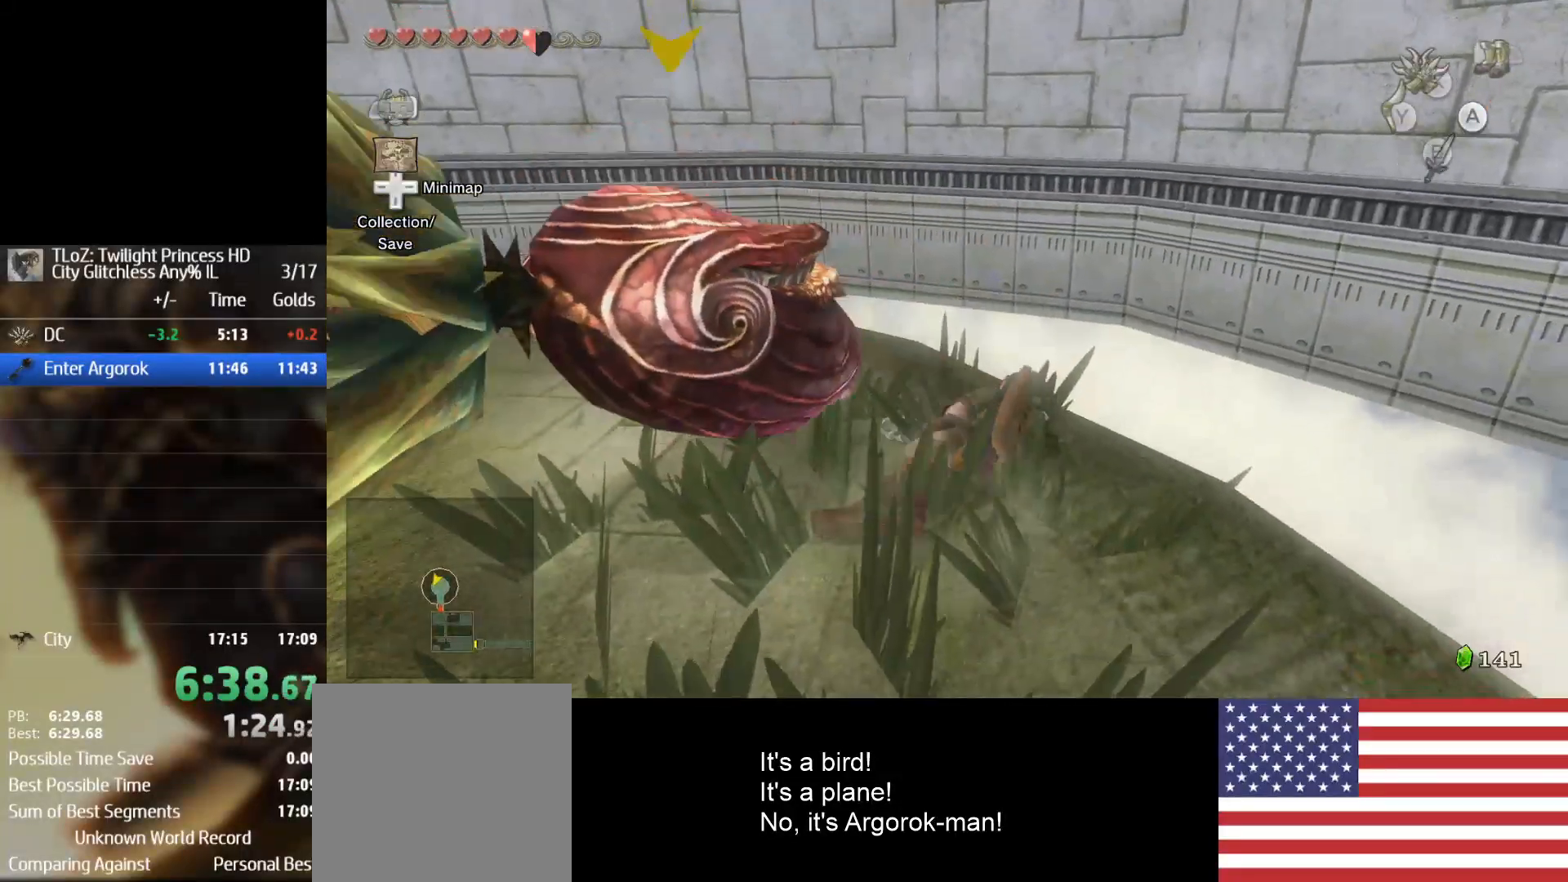
{"buttons": [], "left_stick": "center", "right_stick": "center", "events": []}
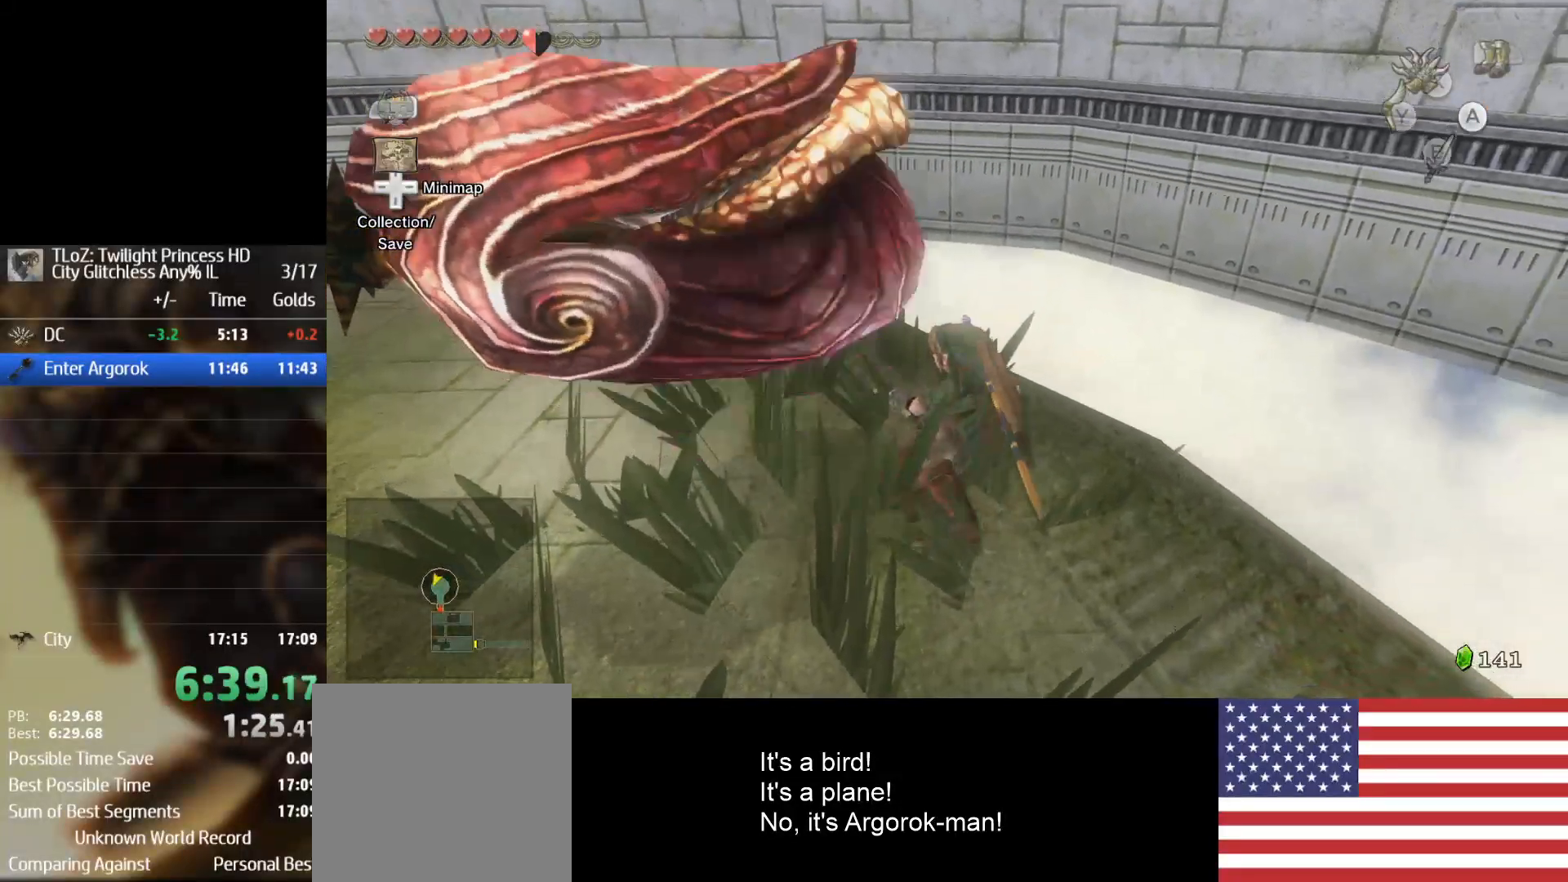
{"buttons": [], "left_stick": "center", "right_stick": "center", "events": []}
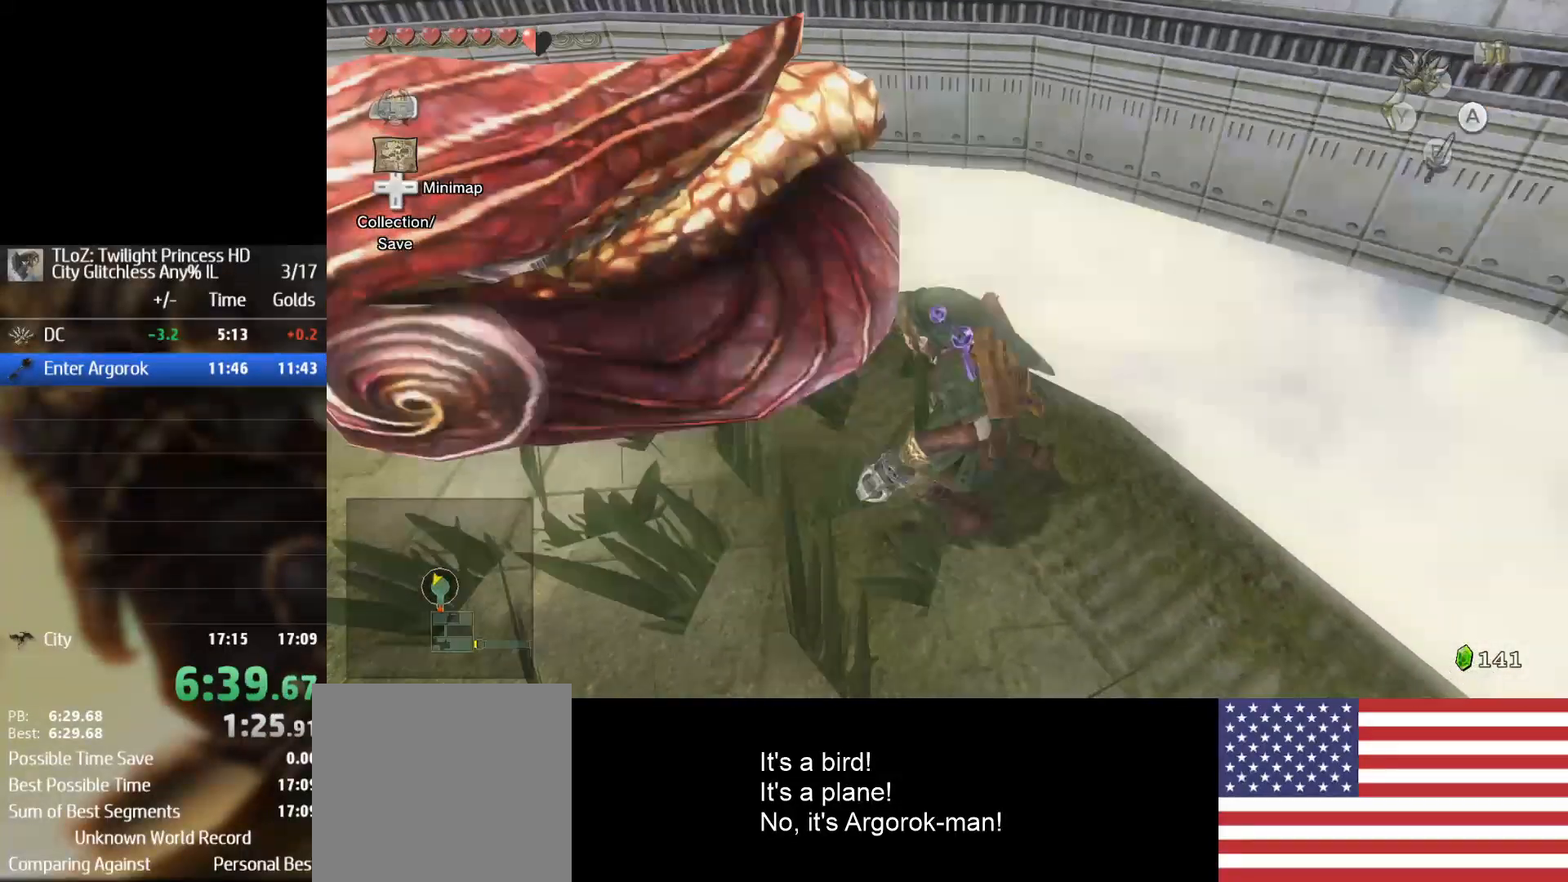
{"buttons": [], "left_stick": "down-left", "right_stick": "center", "events": [[300, "left_stick", "down"], [400, "left_stick", "down-left"]]}
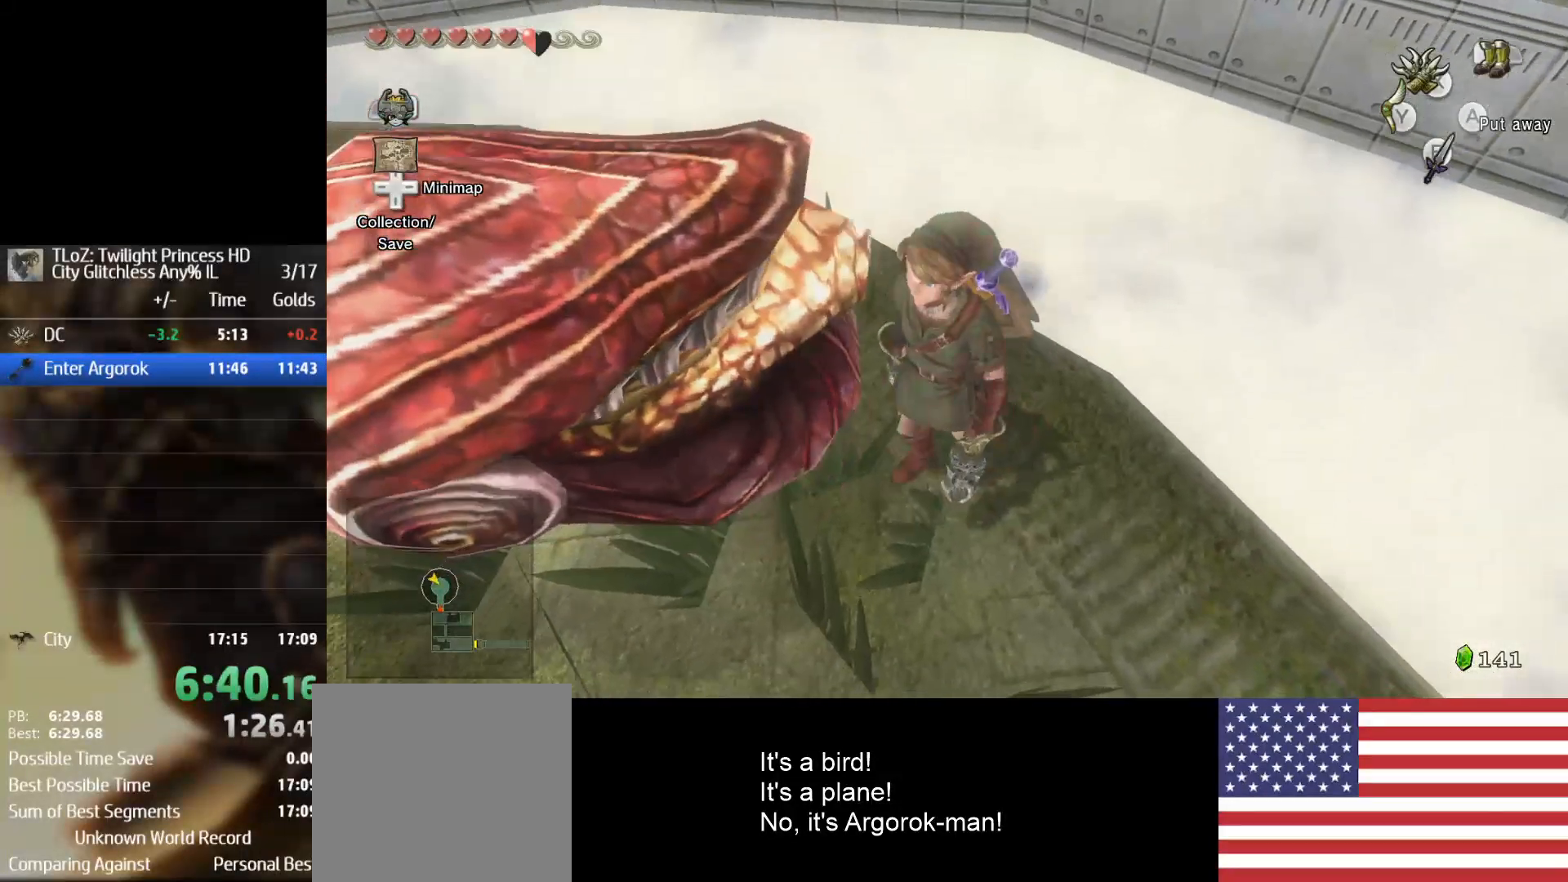
{"buttons": [], "left_stick": "center", "right_stick": "center", "events": [[133, "left_stick", "center"]]}
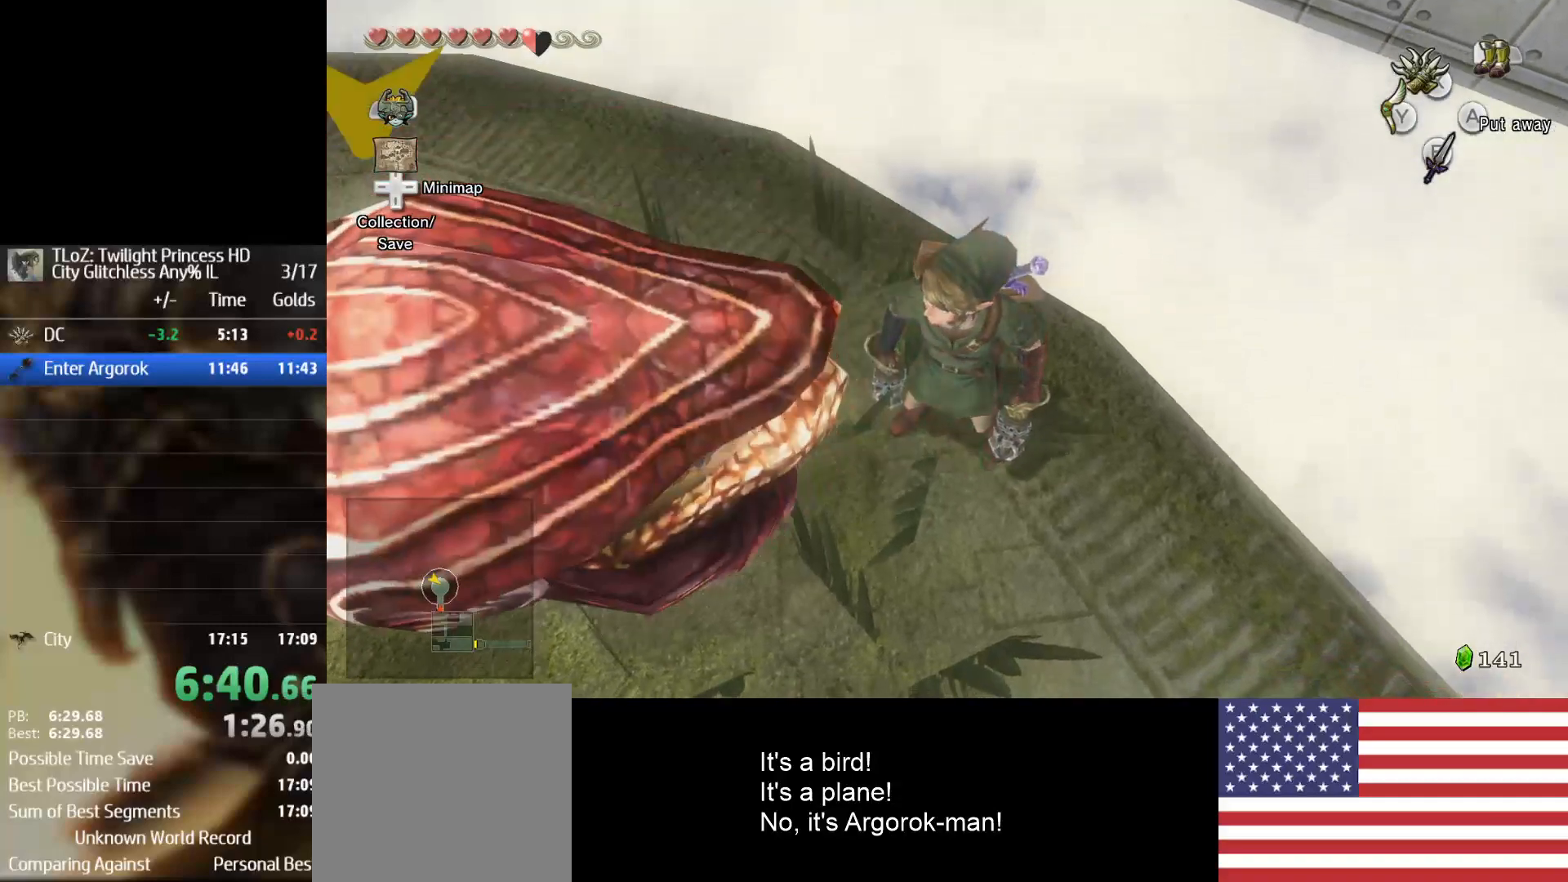
{"buttons": [], "left_stick": "down-left", "right_stick": "center"}
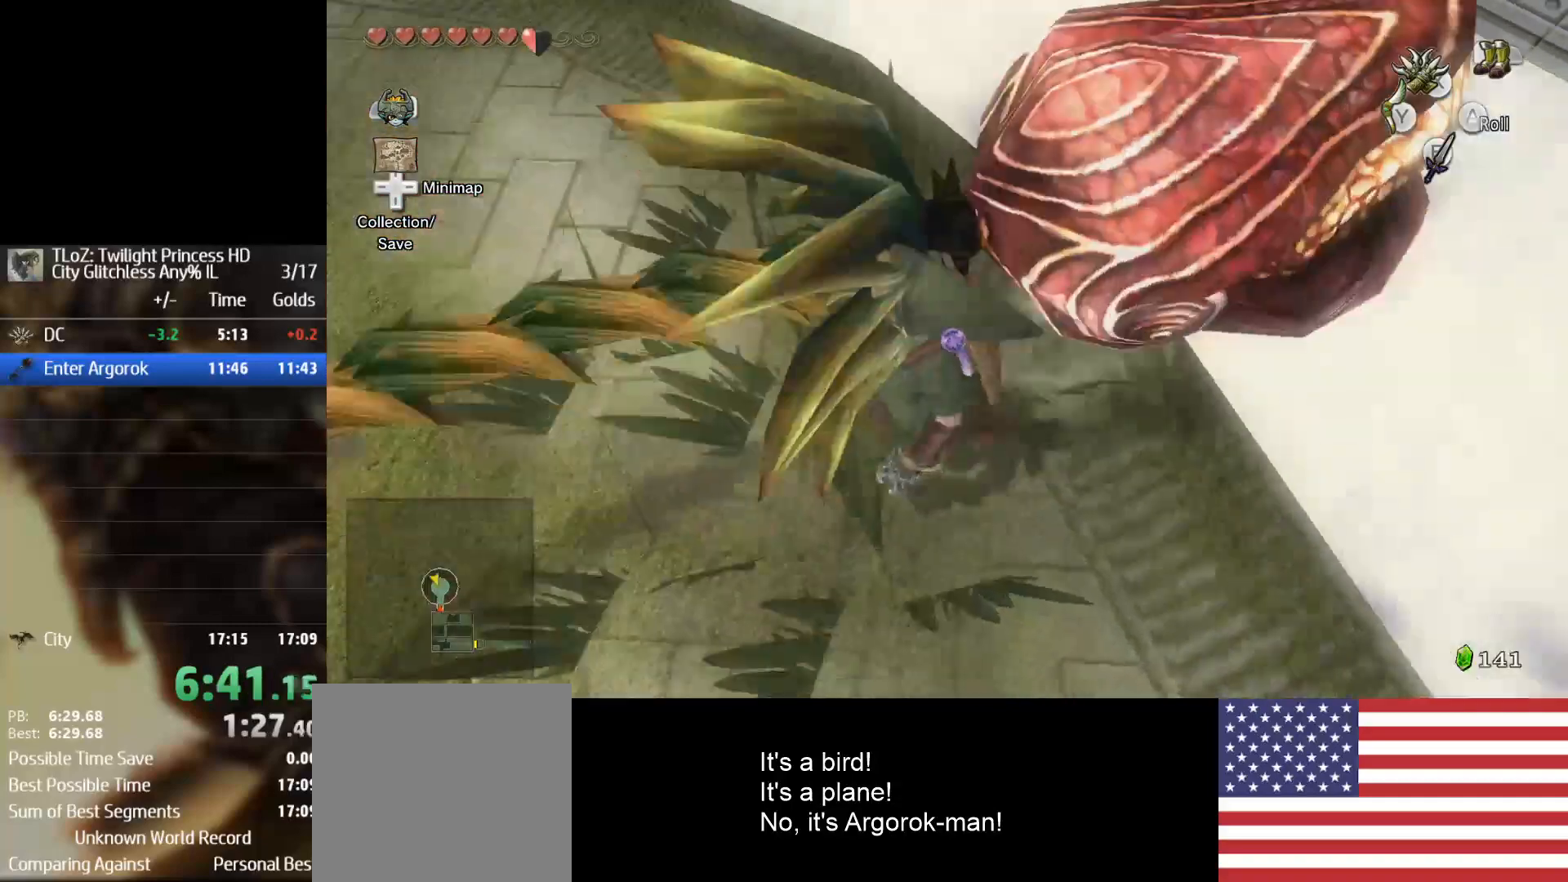
{"buttons": [], "left_stick": "up-right", "right_stick": "center"}
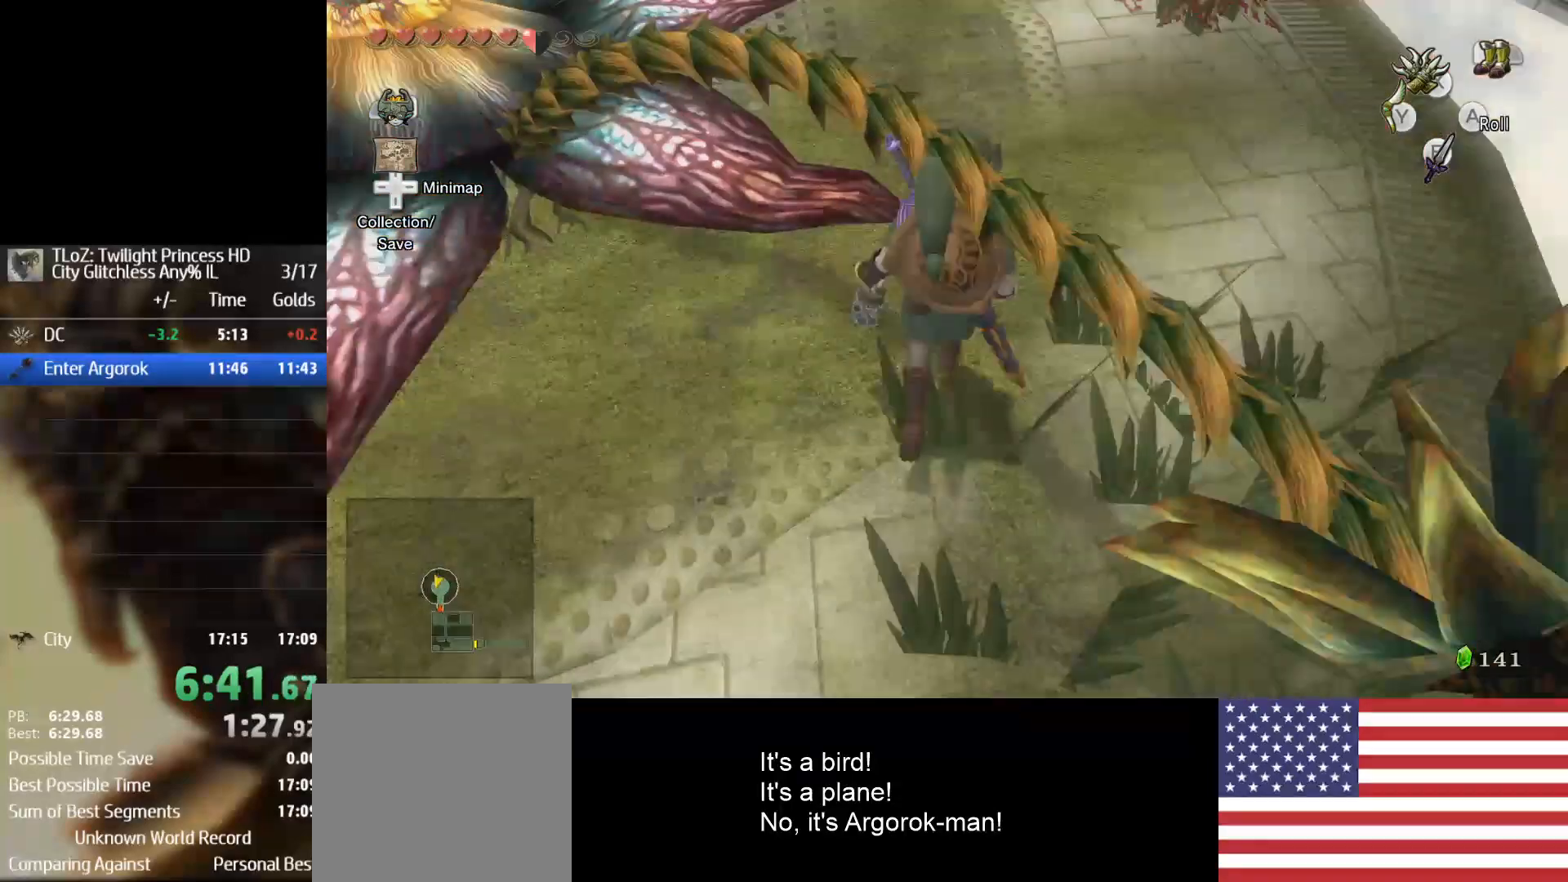
{"buttons": ["X"], "left_stick": "center", "right_stick": "center", "events": [[100, "left_stick", "center"], [467, "X", "down"]]}
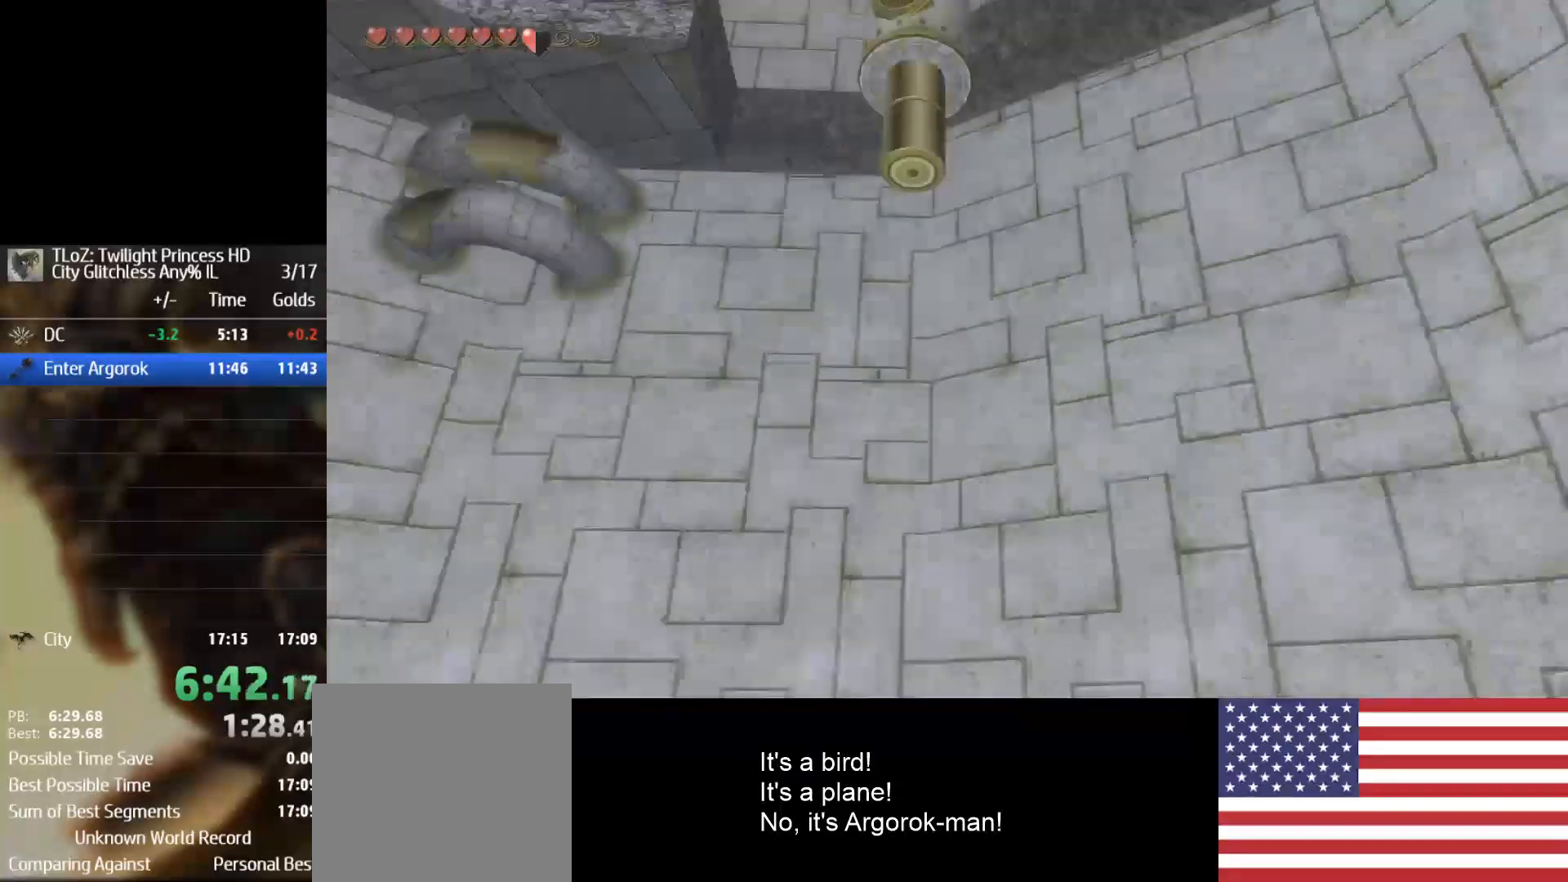
{"buttons": ["X"], "left_stick": "center", "right_stick": "center", "events": []}
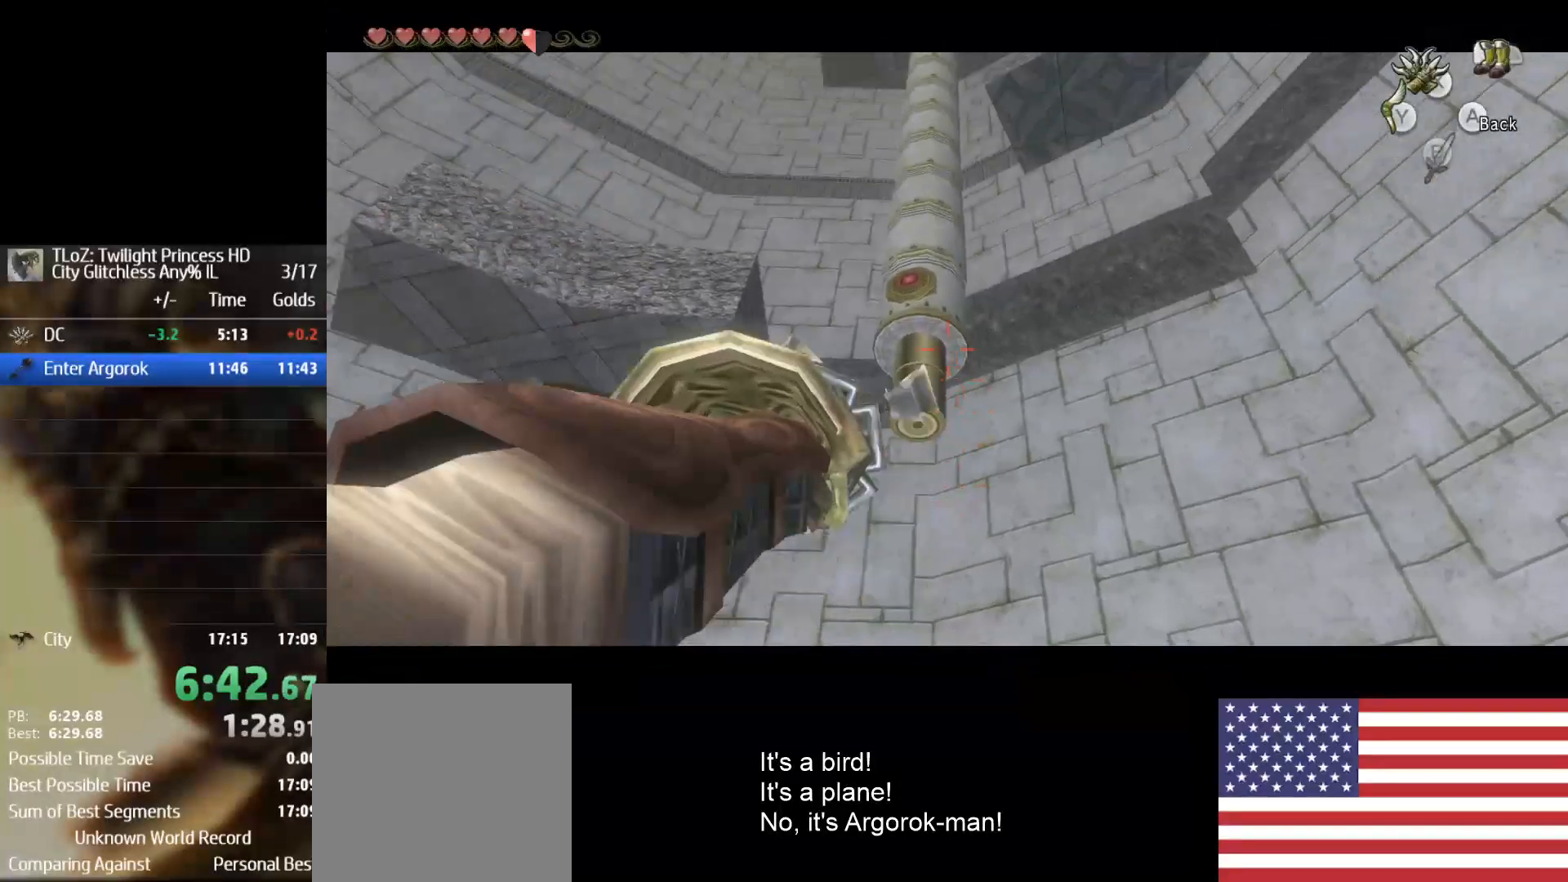
{"buttons": [], "left_stick": "center", "right_stick": "center", "events": [[433, "X", "up"]]}
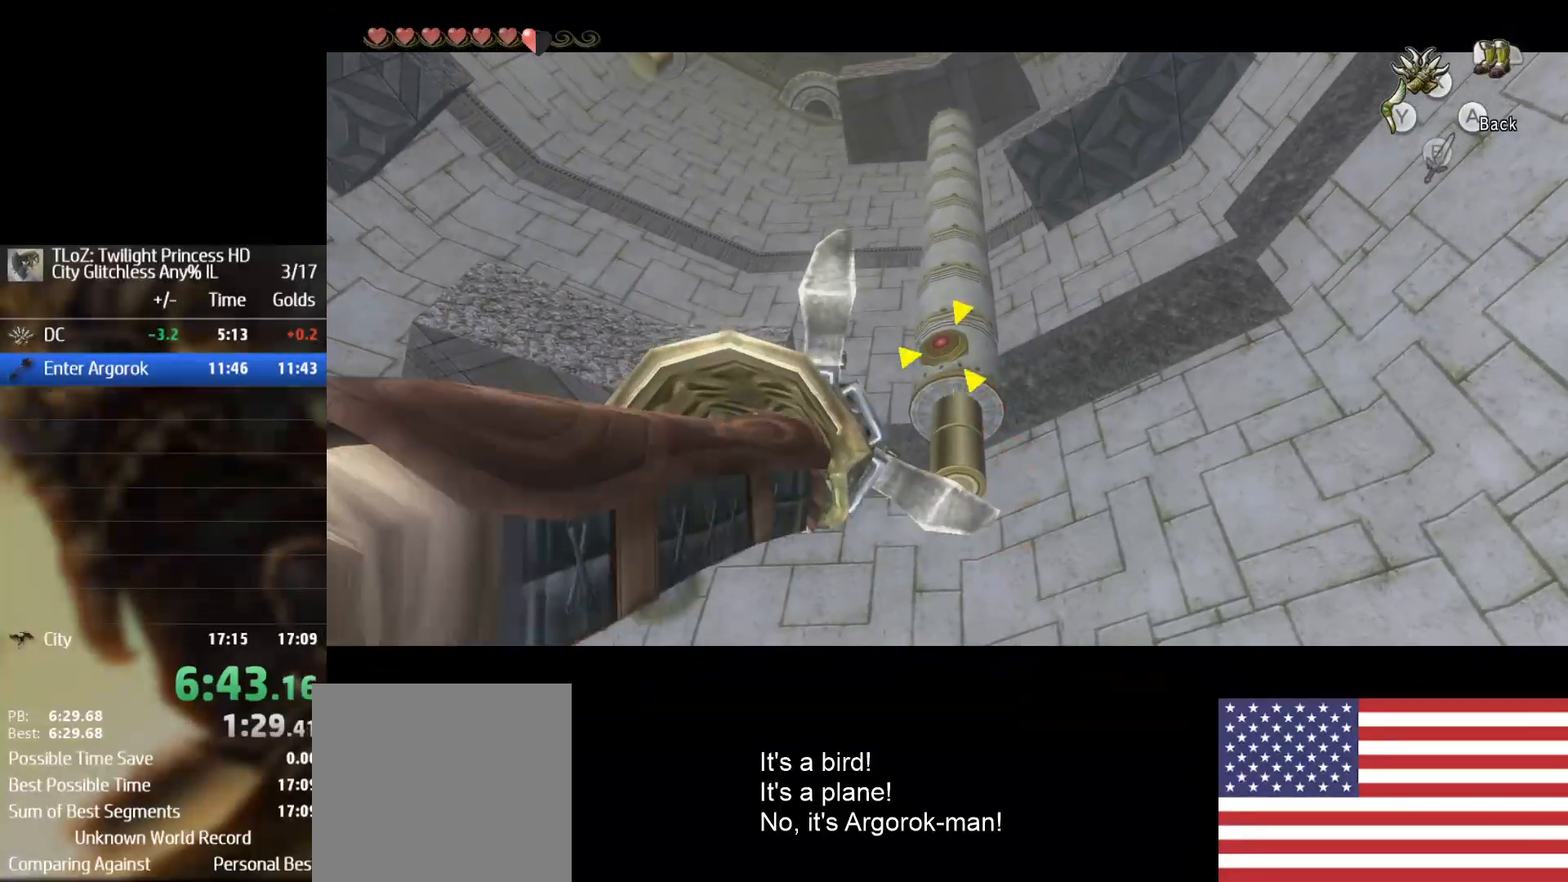
{"buttons": [], "left_stick": "center", "right_stick": "center", "events": []}
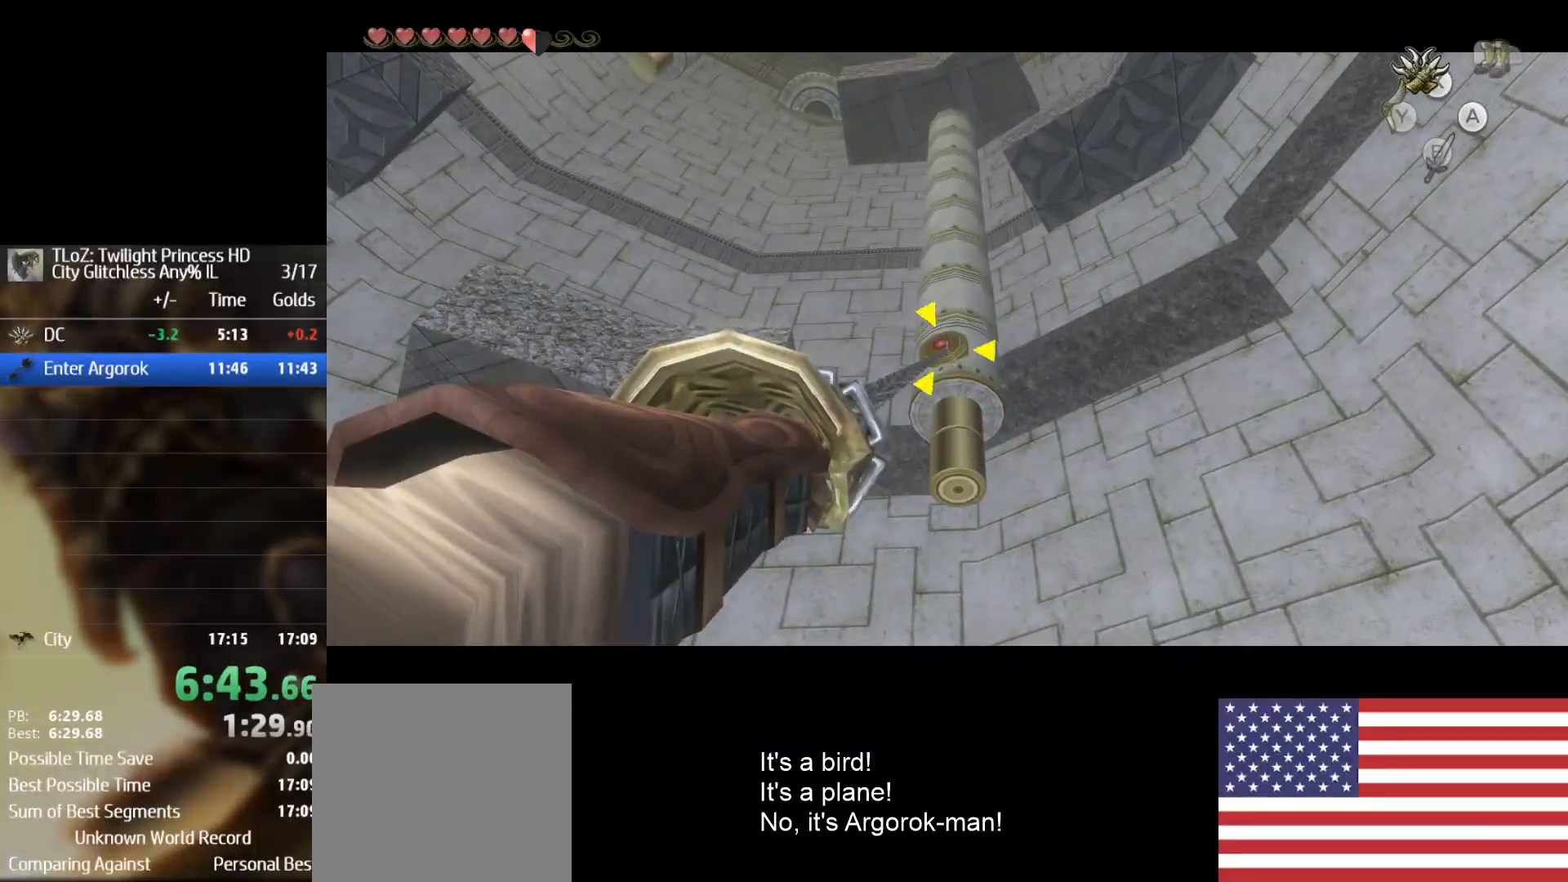
{"buttons": [], "left_stick": "center", "right_stick": "center", "events": []}
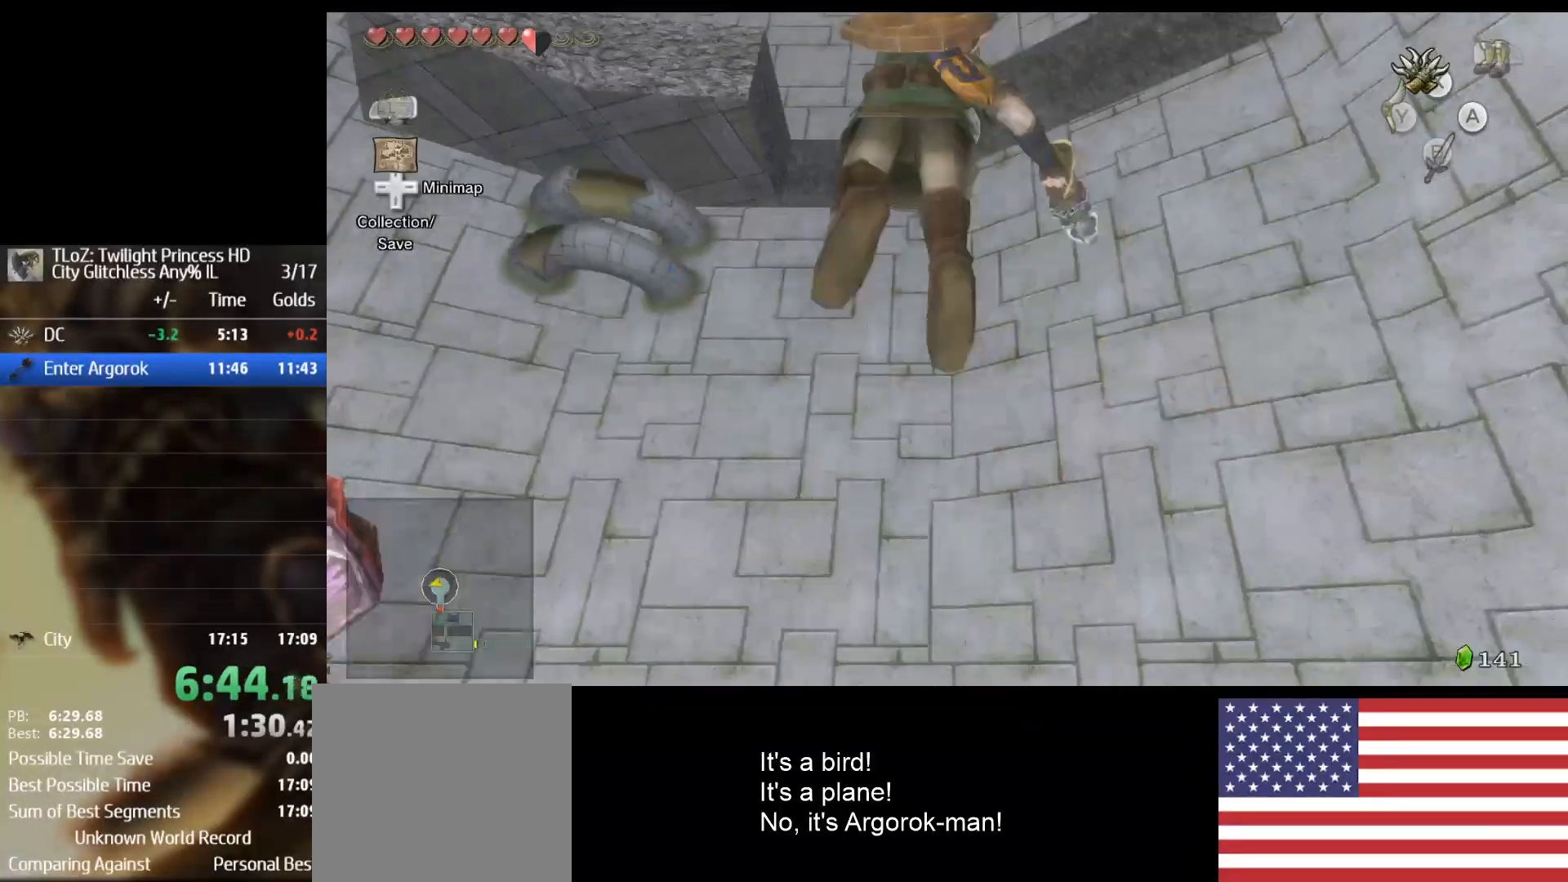
{"buttons": [], "left_stick": "center", "right_stick": "center", "events": []}
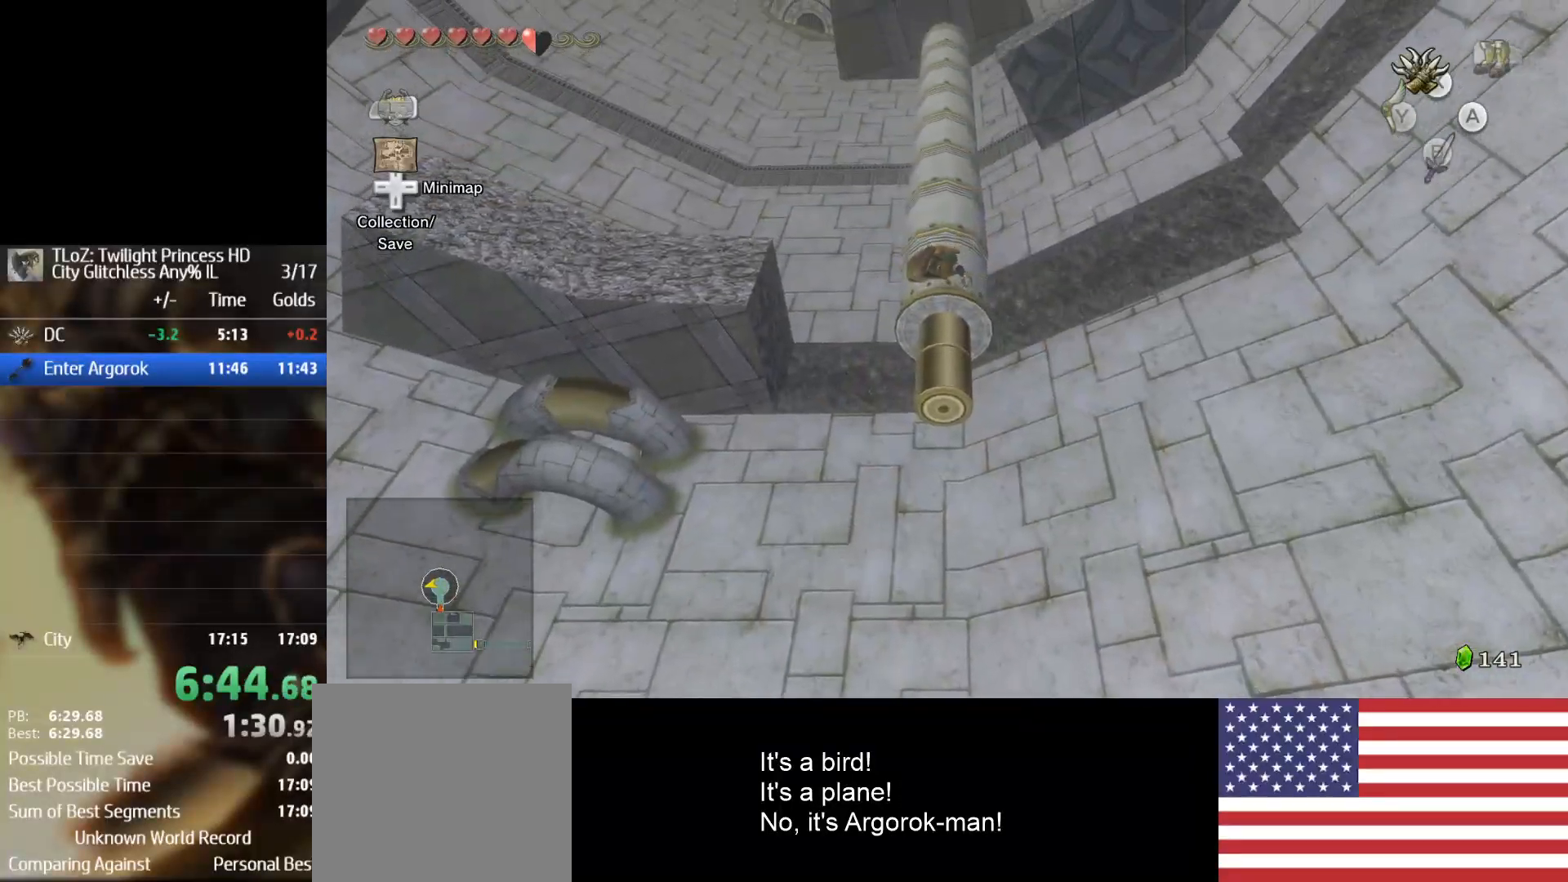
{"buttons": [], "left_stick": "center", "right_stick": "center", "events": []}
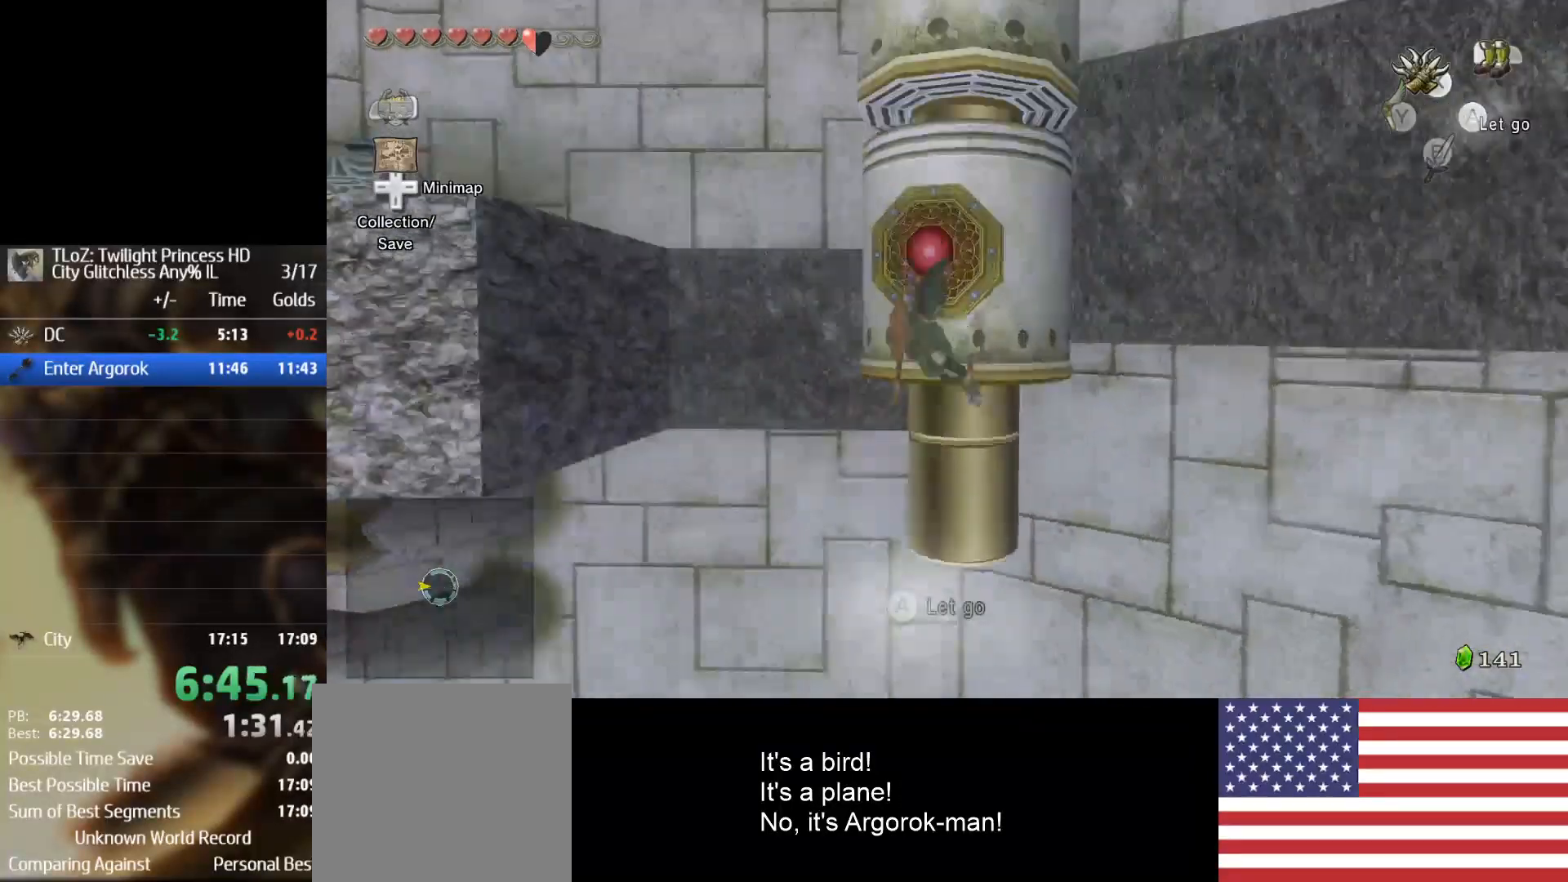
{"buttons": ["X"], "left_stick": "center", "right_stick": "center", "events": [[33, "X", "down"]]}
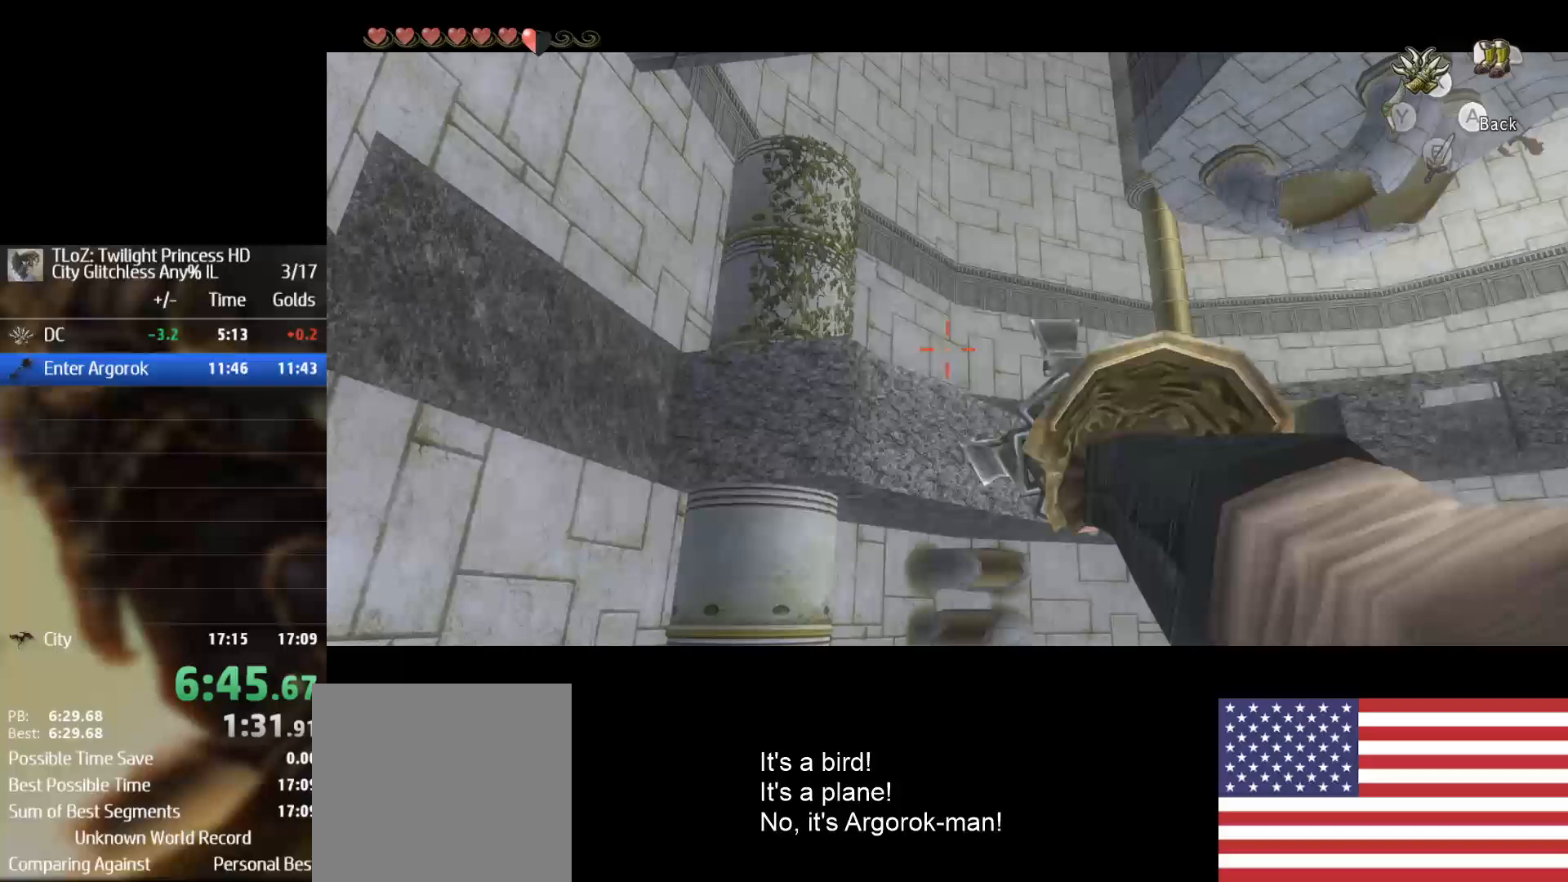
{"buttons": [], "left_stick": "center", "right_stick": "center", "events": [[433, "X", "up"]]}
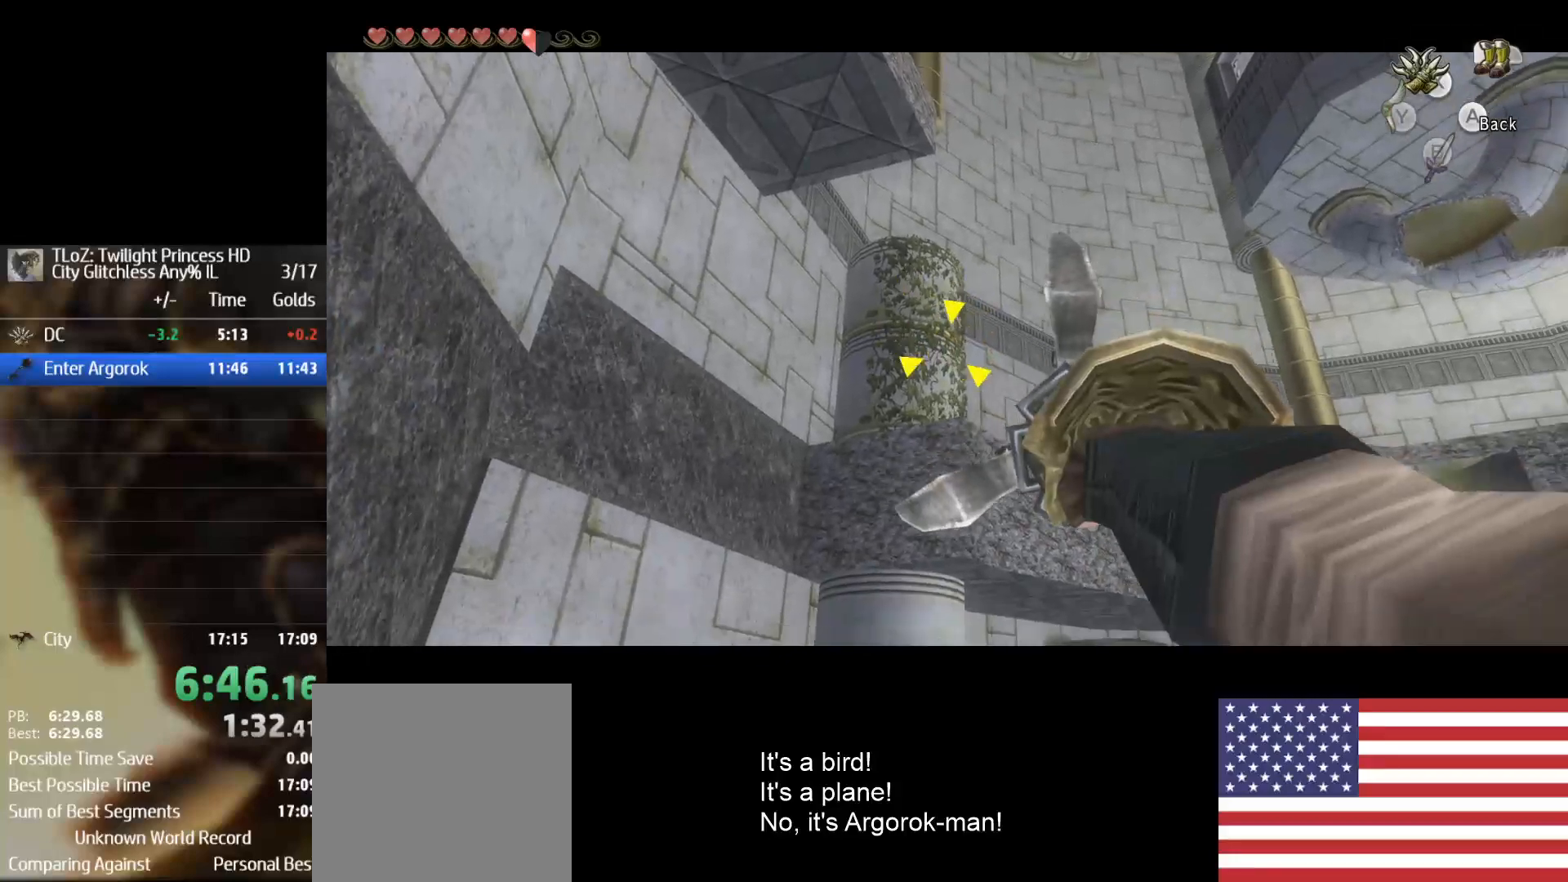
{"buttons": [], "left_stick": "center", "right_stick": "center", "events": []}
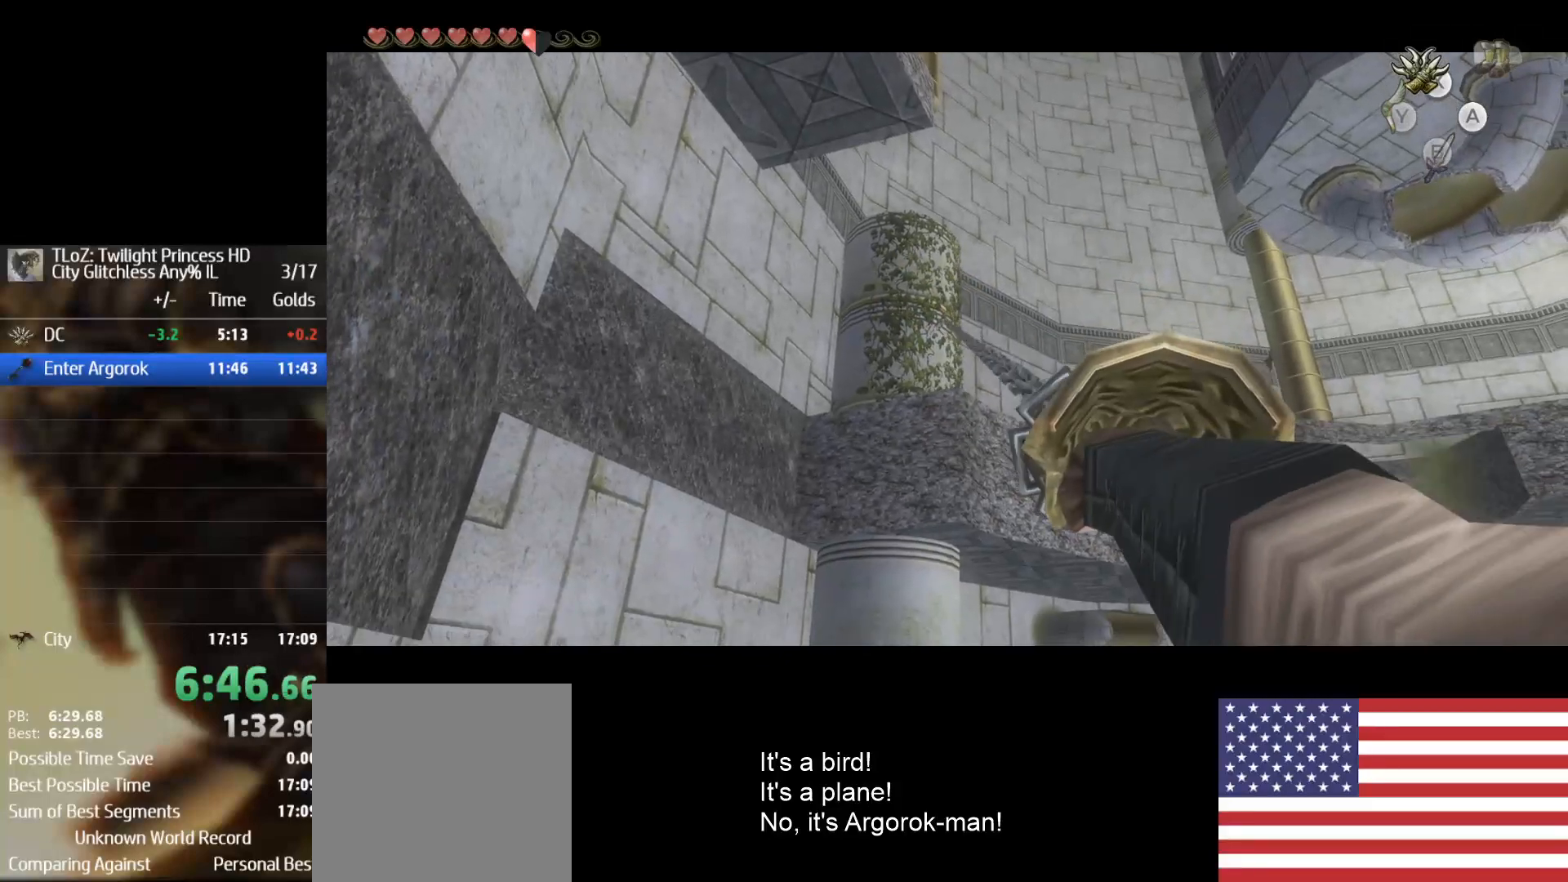
{"buttons": [], "left_stick": "center", "right_stick": "center", "events": []}
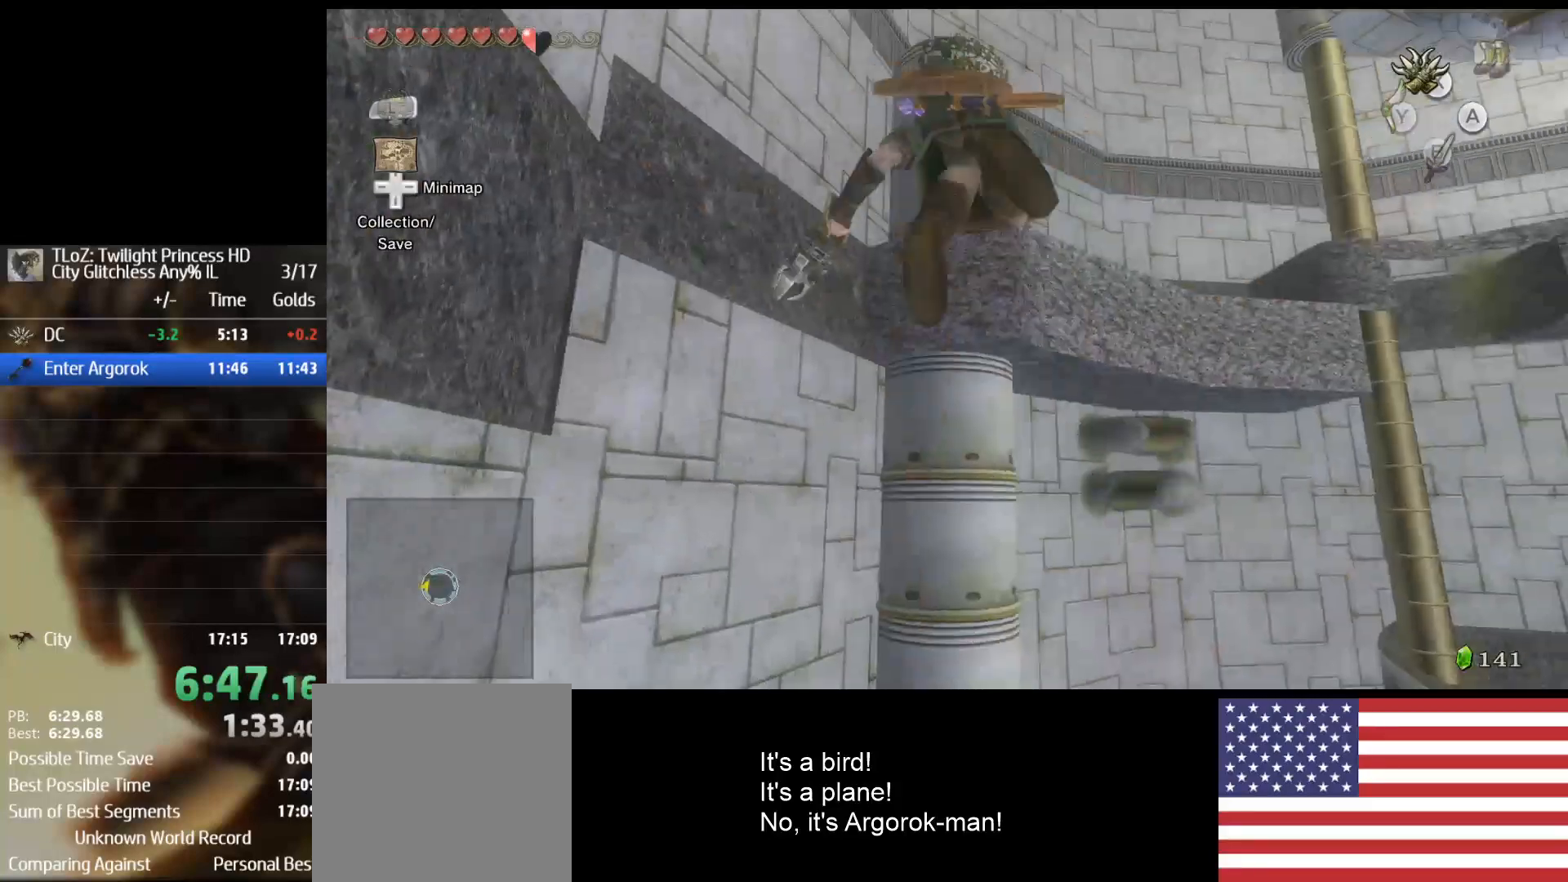
{"buttons": [], "left_stick": "center", "right_stick": "center", "events": []}
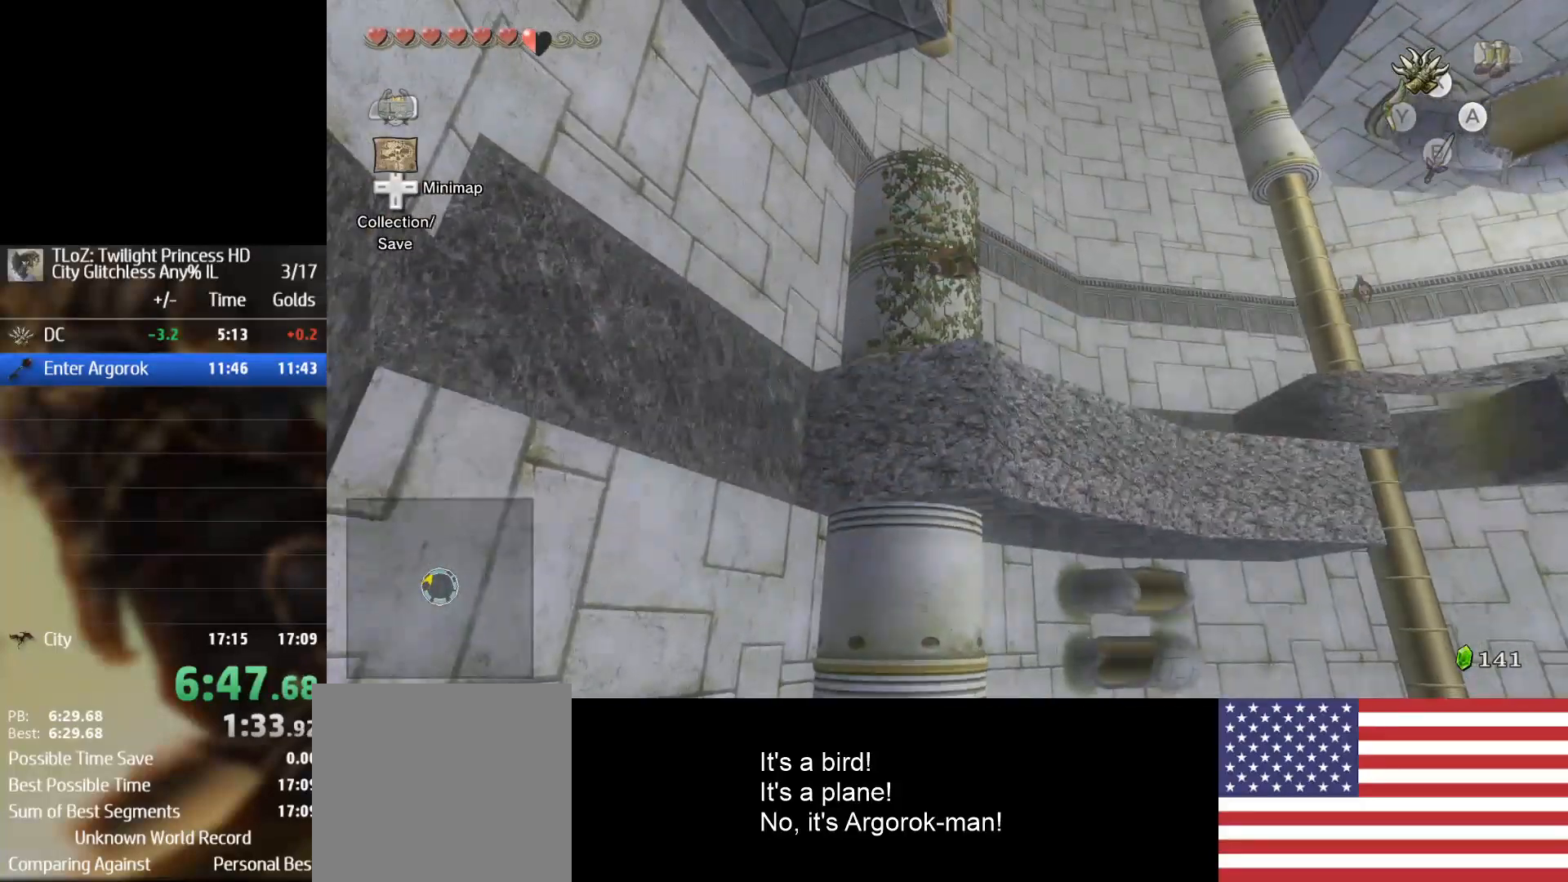
{"buttons": [], "left_stick": "up-right", "right_stick": "center", "events": [[100, "A", "down"], [200, "A", "up"], [467, "left_stick", "up-right"]]}
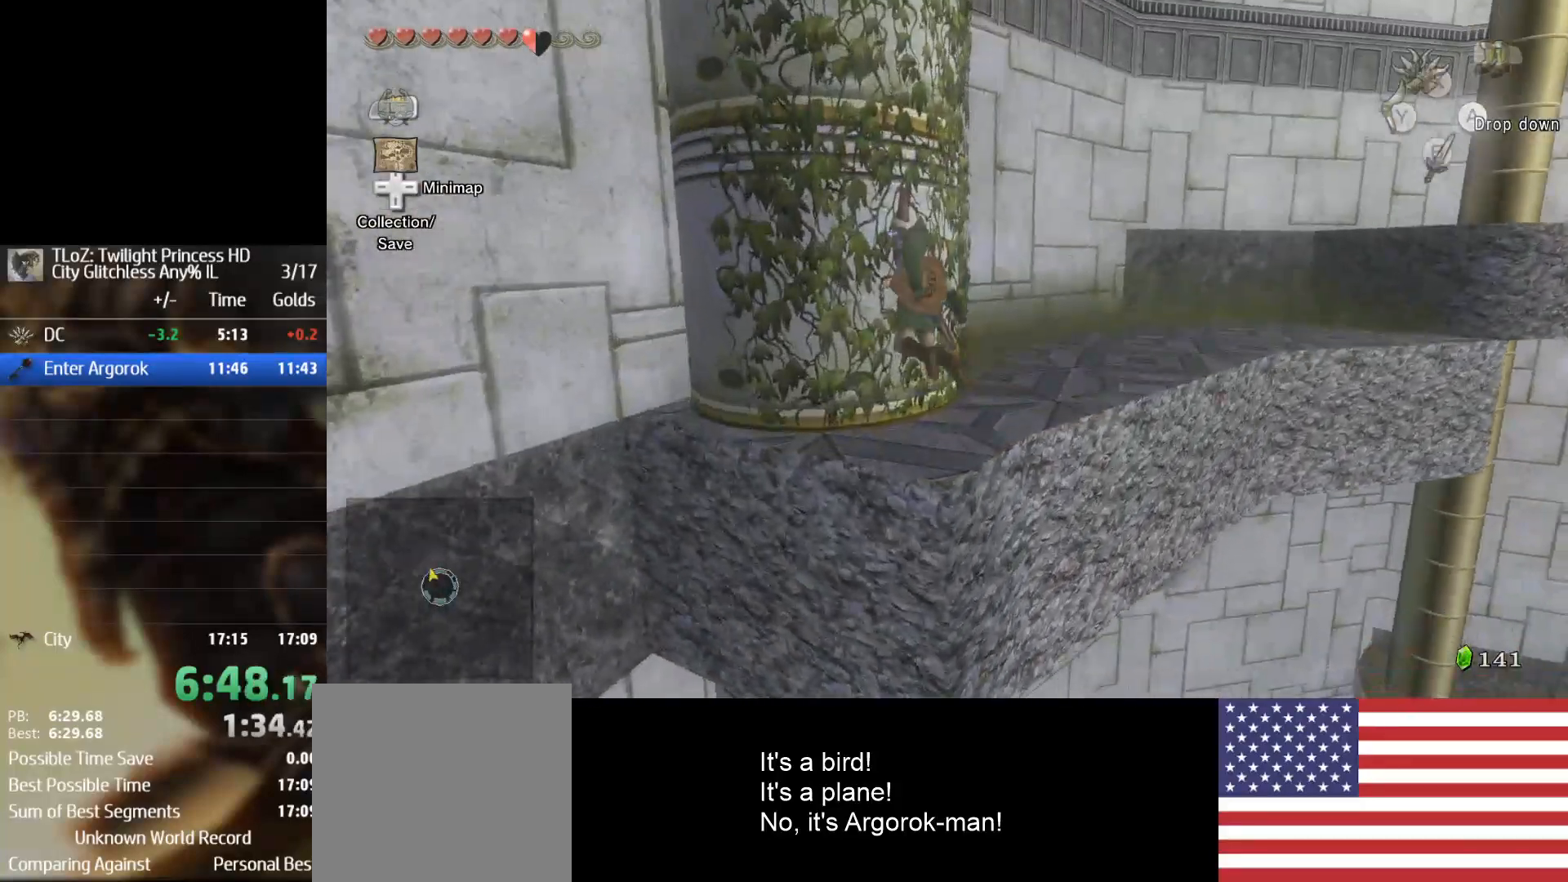
{"buttons": [], "left_stick": "up-right", "right_stick": "center", "events": []}
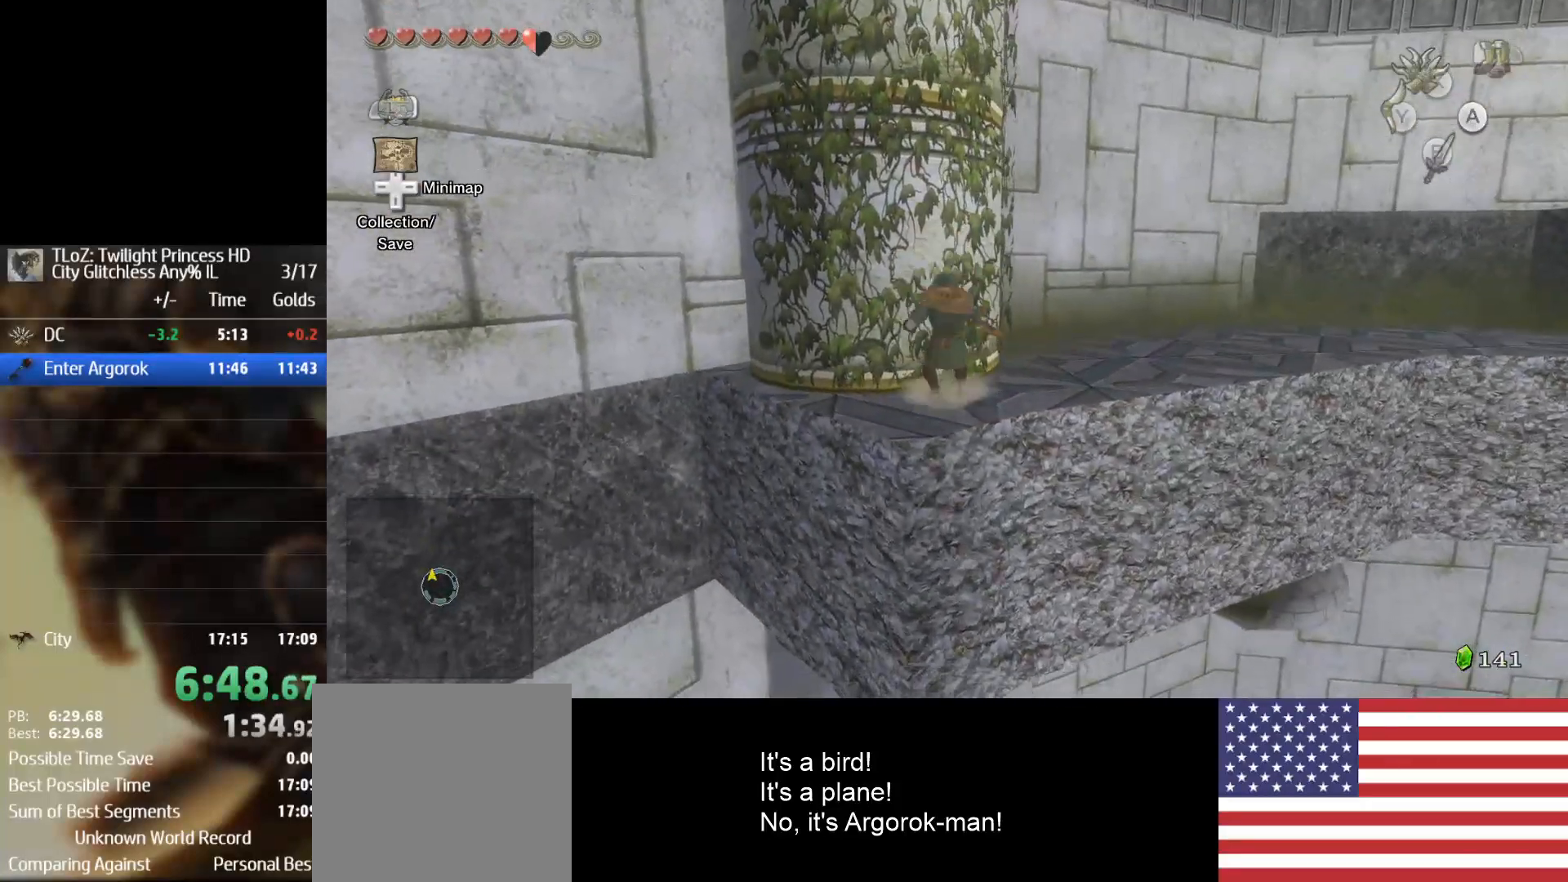
{"buttons": [], "left_stick": "up-right", "right_stick": "down-right", "events": [[300, "right_stick", "down-right"]]}
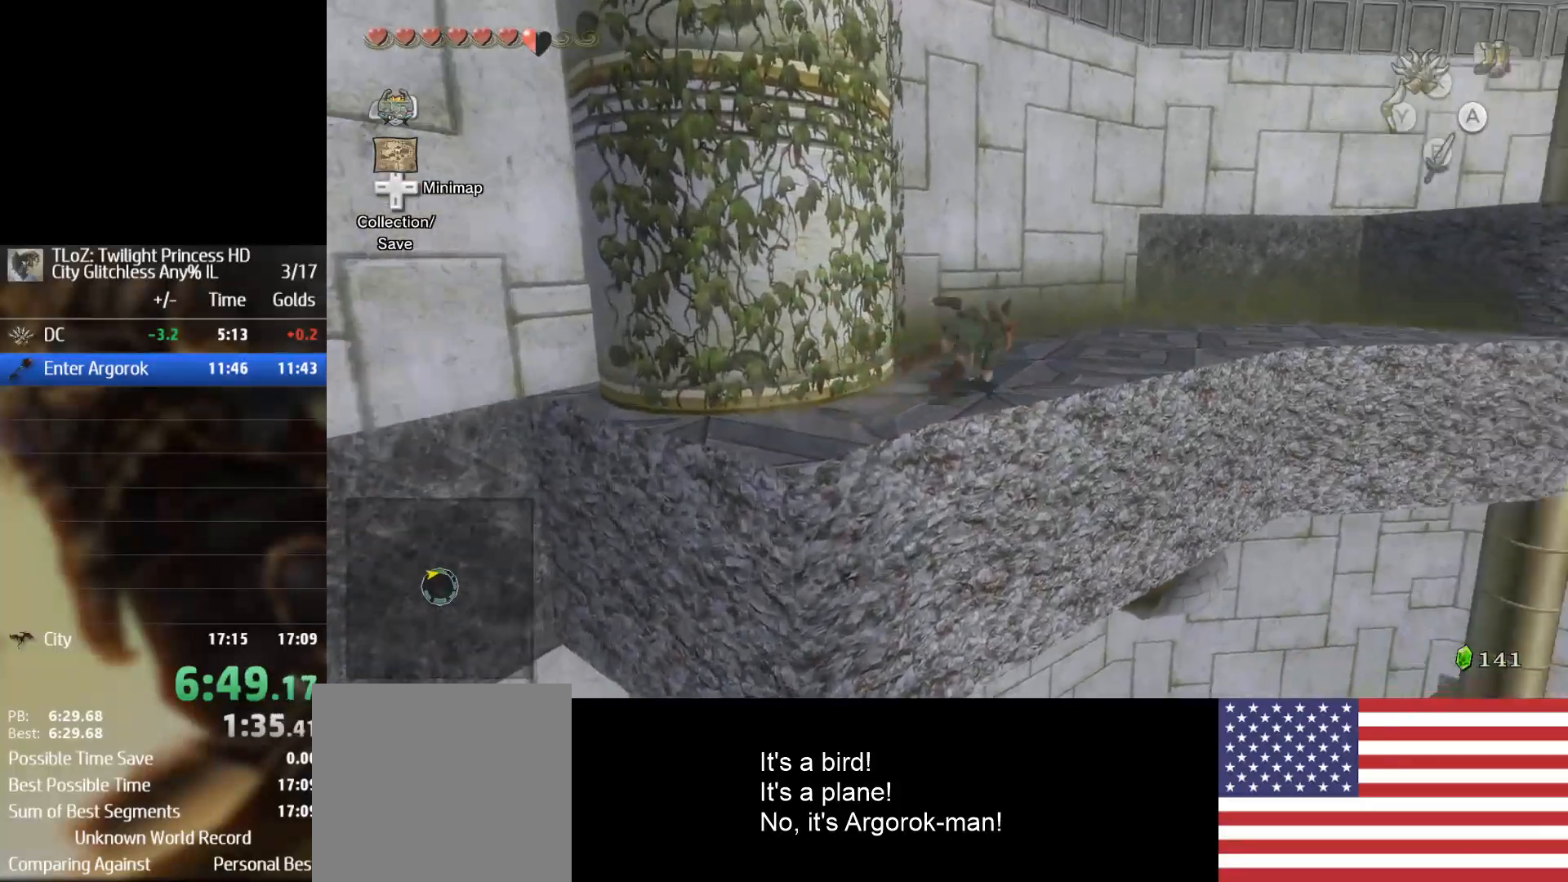
{"buttons": [], "left_stick": "up", "right_stick": "down-right", "events": [[67, "left_stick", "up"]]}
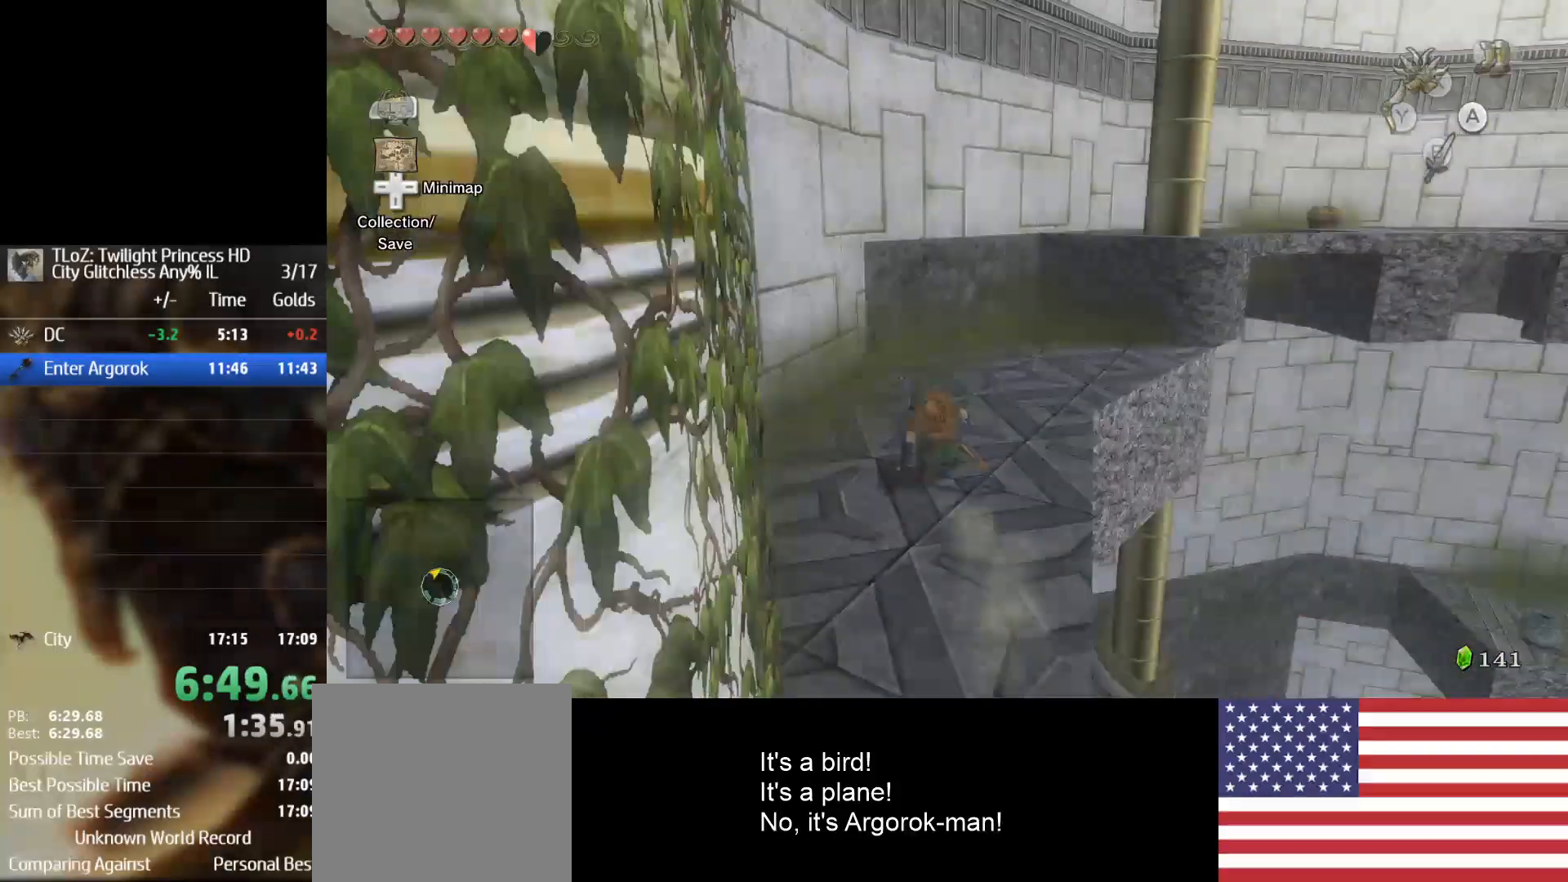
{"buttons": [], "left_stick": "up", "right_stick": "center", "events": [[300, "right_stick", "center"]]}
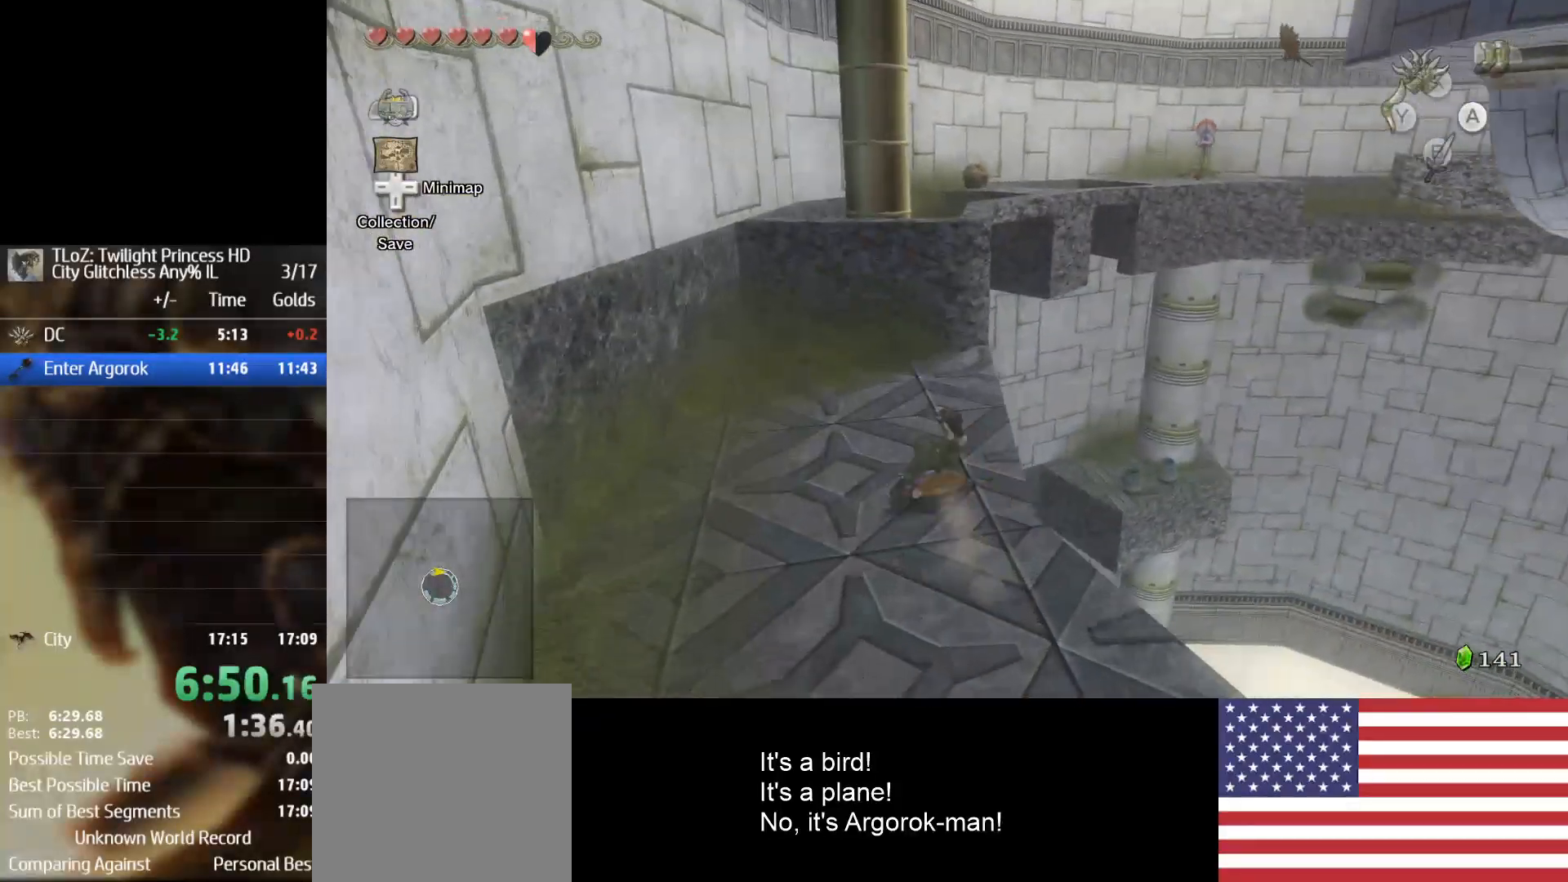
{"buttons": [], "left_stick": "up", "right_stick": "center", "events": []}
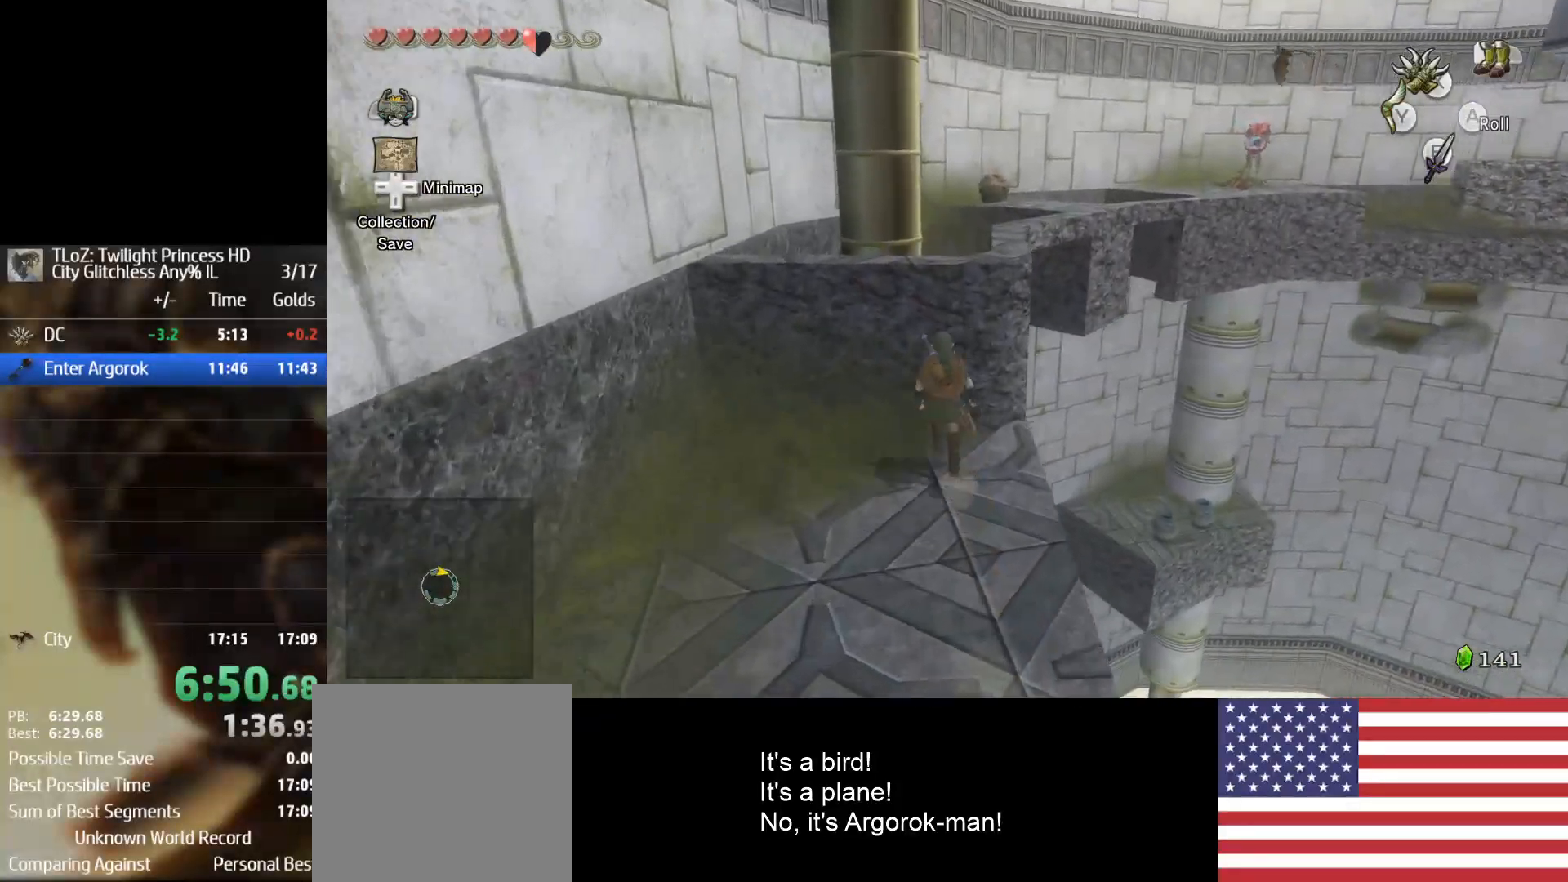
{"buttons": [], "left_stick": "up", "right_stick": "center", "events": []}